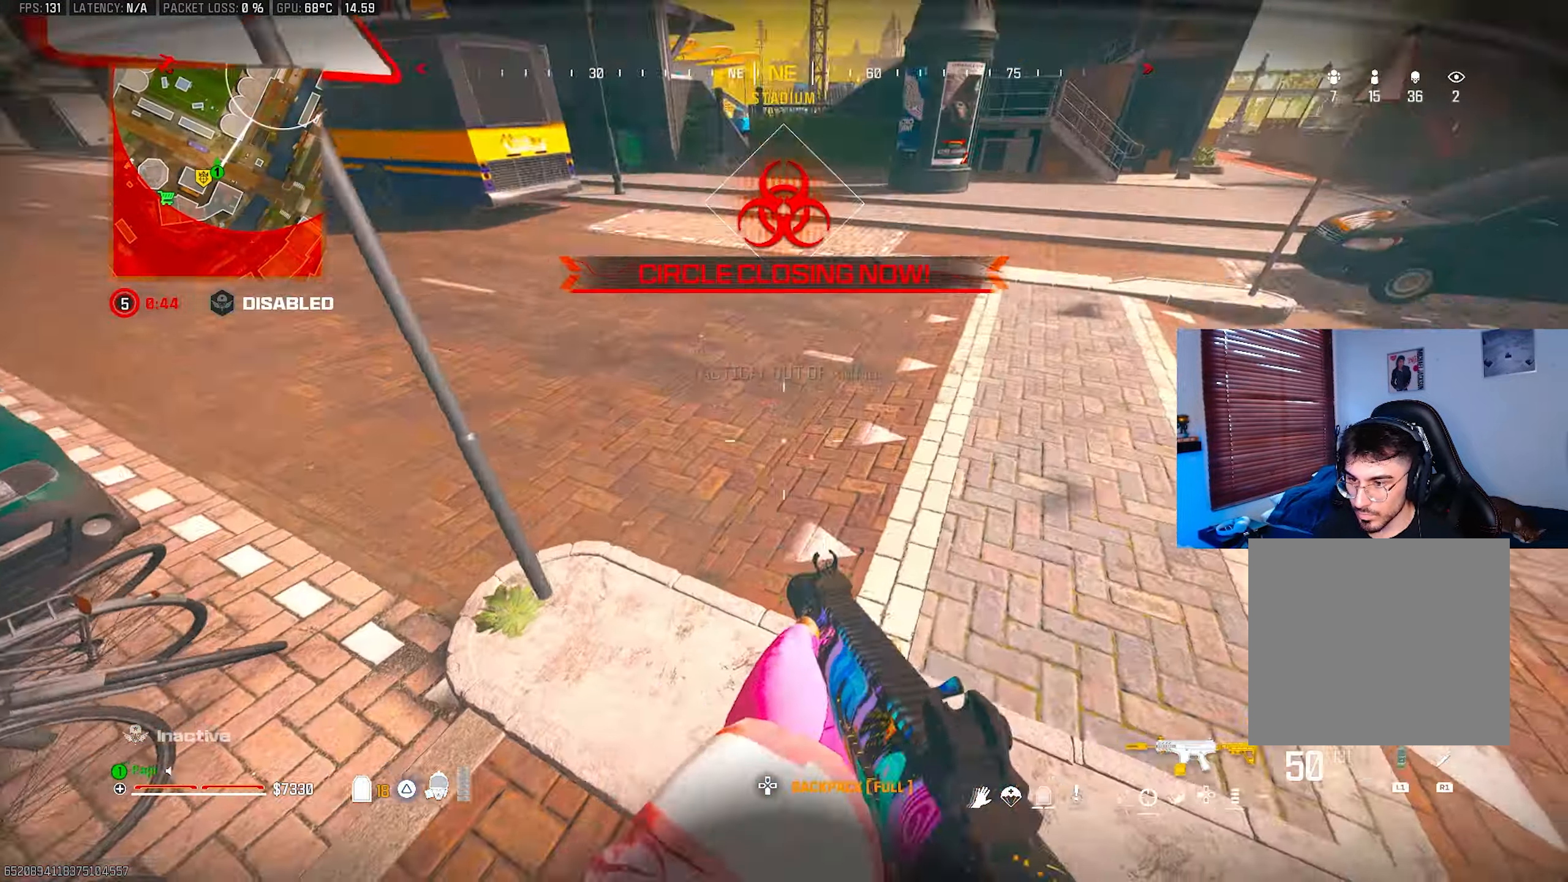
Gameplay with a controller (PlayStation layout); each line is a JSON object with the inputs held at the frame after it. "events" lists button and stick changes between this image and that frame as [ms after this image, input, new state], when the widget could be followed in between.
{"buttons": [], "left_stick": "up", "right_stick": "up", "events": [[100, "CIRCLE", "up"], [200, "right_stick", "center"], [267, "right_stick", "right"], [333, "right_stick", "up"]]}
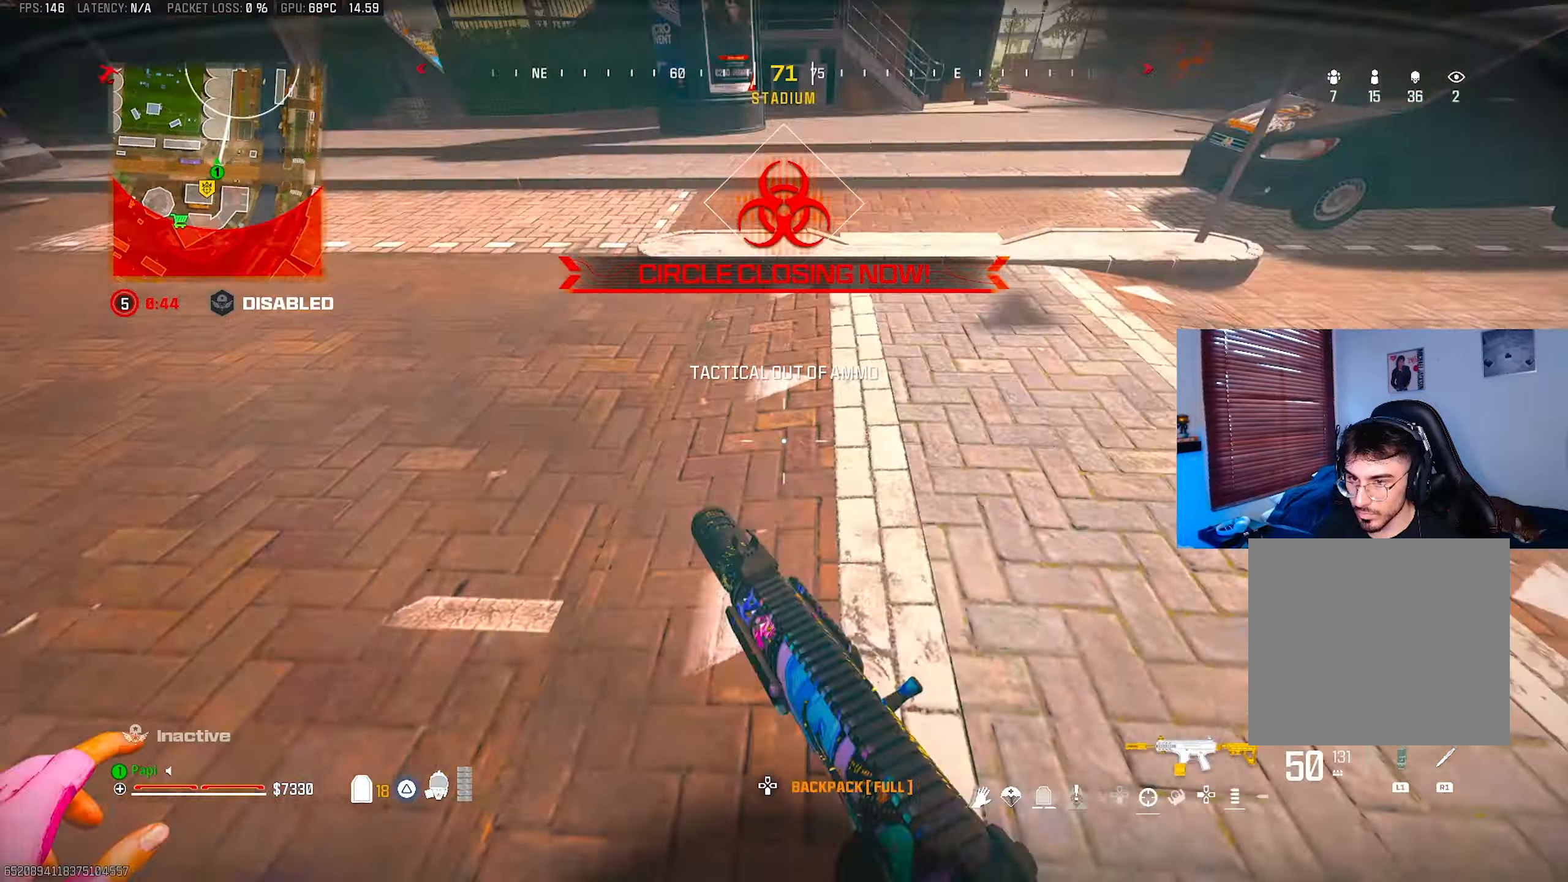
{"buttons": ["L3"], "left_stick": "up", "right_stick": "center", "events": [[200, "right_stick", "center"], [250, "L3", "down"], [333, "L3", "up"], [433, "L3", "down"], [433, "TRIANGLE", "down"], [483, "TRIANGLE", "up"]]}
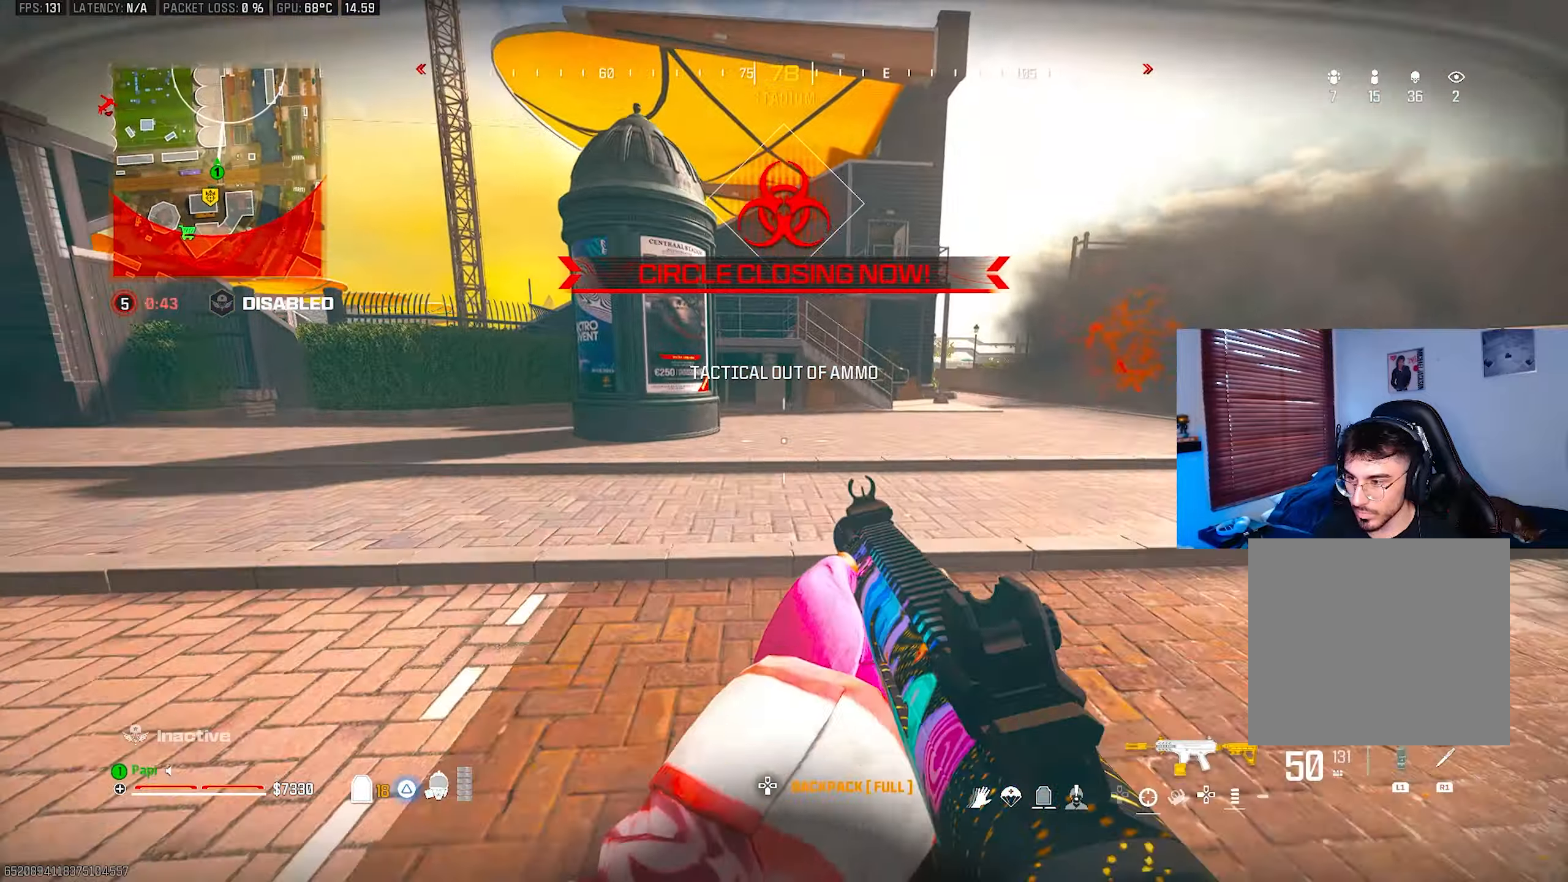
{"buttons": [], "left_stick": "up", "right_stick": "center", "events": [[17, "L3", "up"], [67, "TRIANGLE", "down"], [117, "TRIANGLE", "up"], [250, "TRIANGLE", "down"], [283, "TRIANGLE", "up"]]}
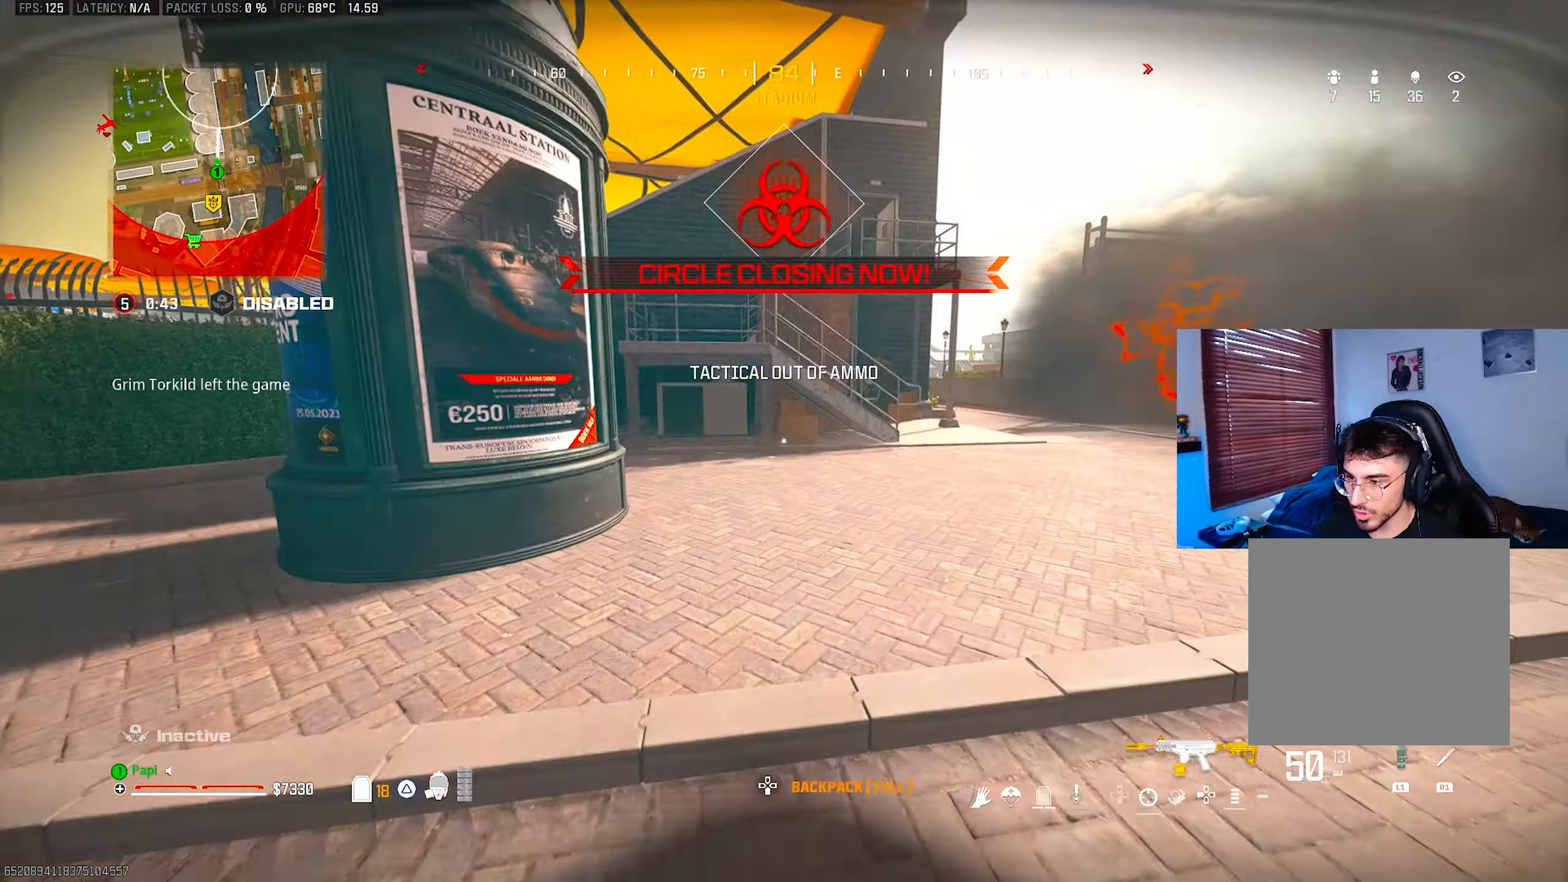
{"buttons": [], "left_stick": "up-left", "right_stick": "center", "events": [[133, "CIRCLE", "down"], [250, "CIRCLE", "up"], [250, "left_stick", "up-left"], [267, "right_stick", "left"], [333, "SQUARE", "down"], [417, "SQUARE", "up"], [483, "right_stick", "center"]]}
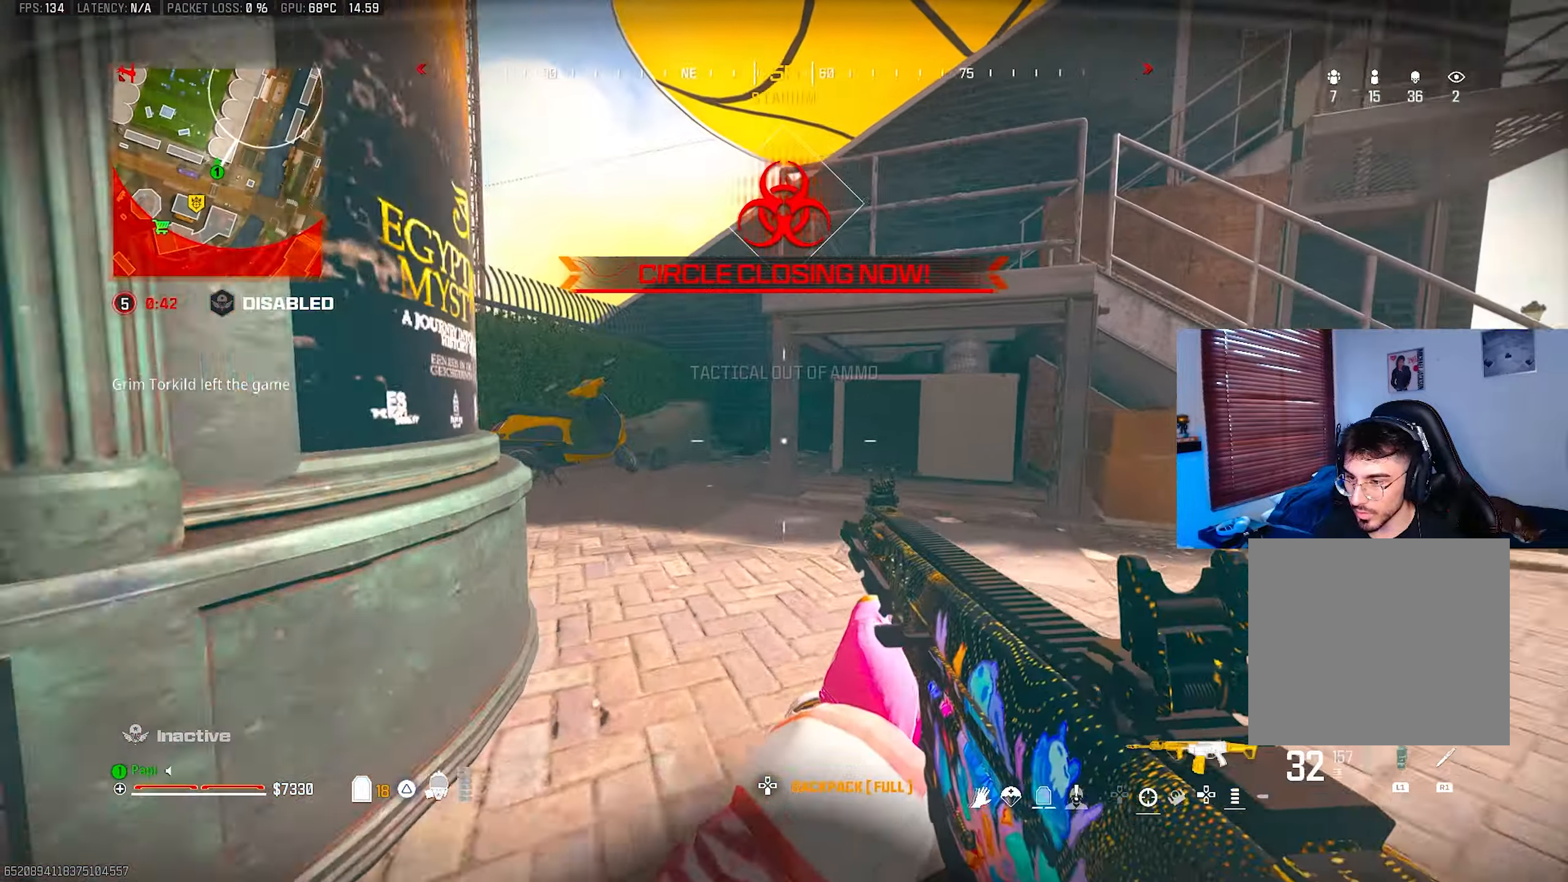
{"buttons": [], "left_stick": "up-left", "right_stick": "center", "events": [[200, "R3", "down"], [283, "R3", "up"]]}
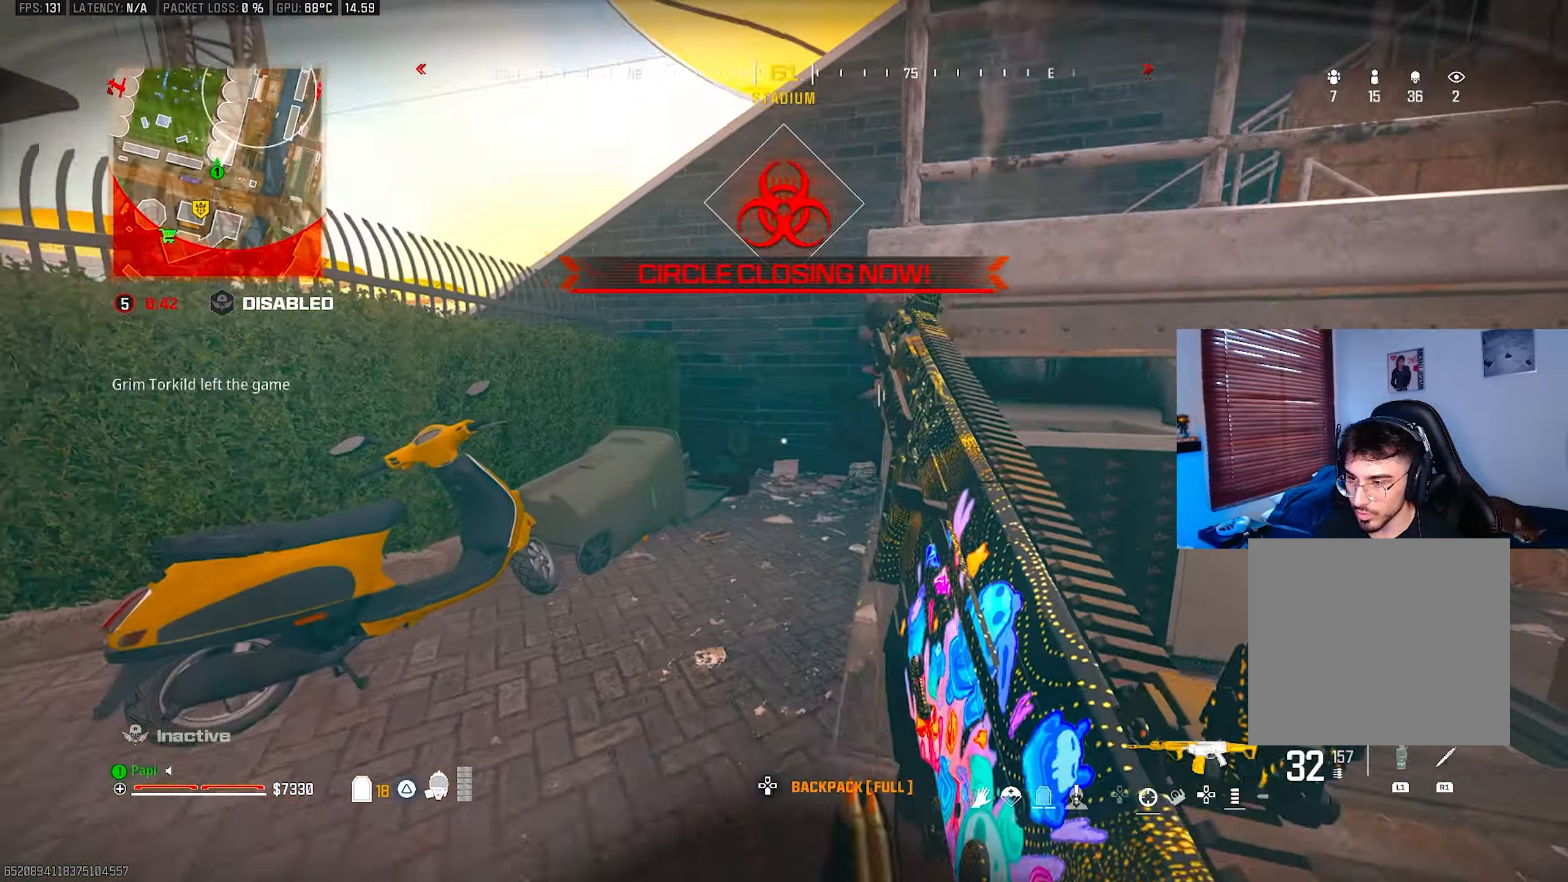
{"buttons": [], "left_stick": "up-right", "right_stick": "left", "events": [[283, "left_stick", "up"], [383, "right_stick", "left"], [450, "left_stick", "up-right"]]}
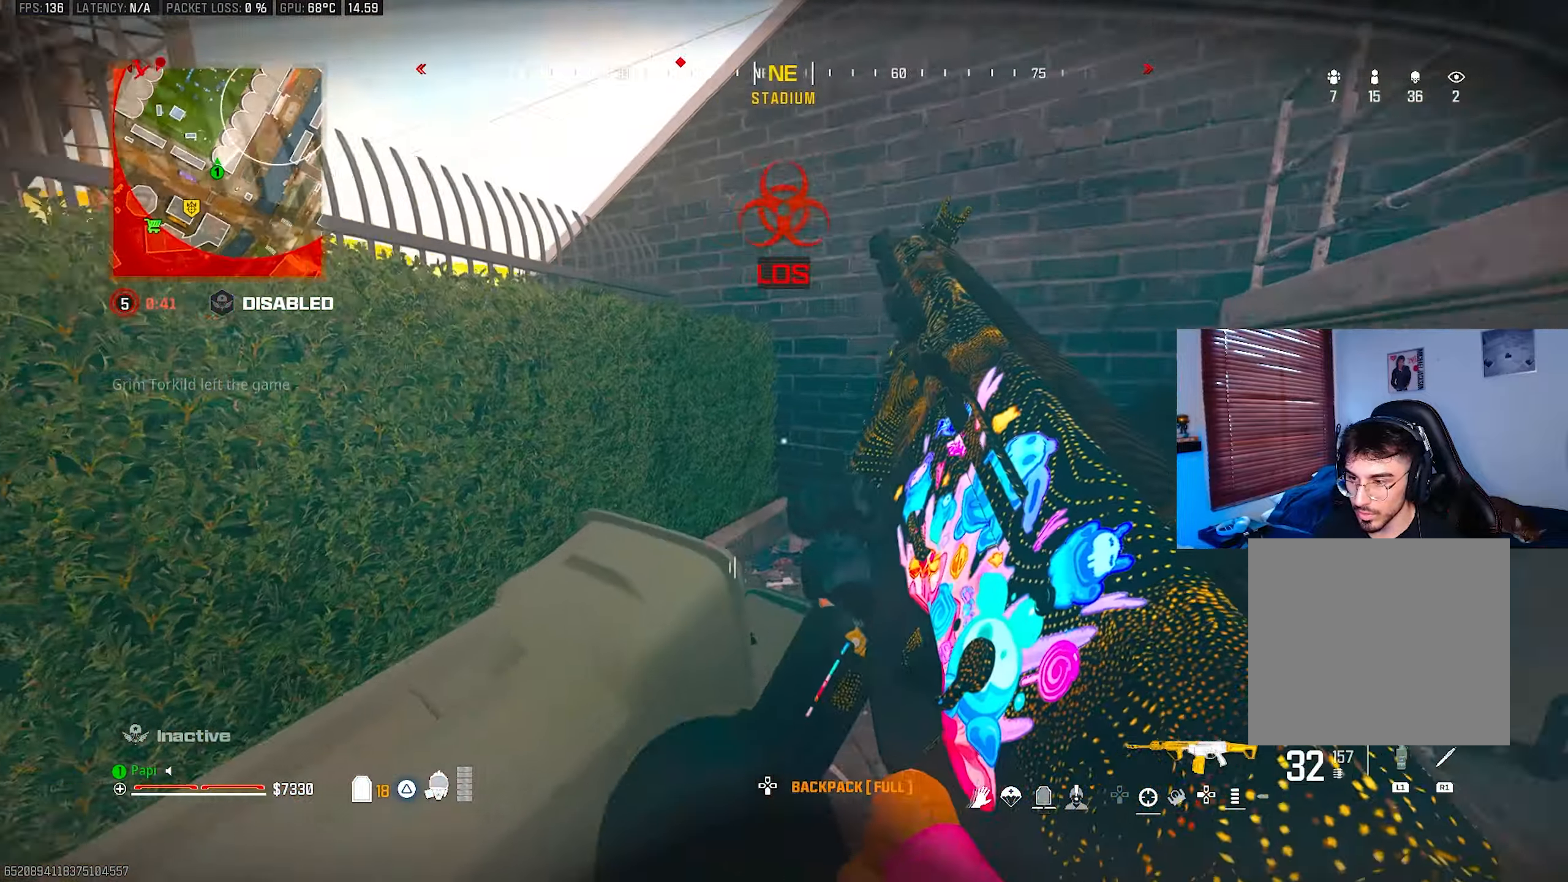
{"buttons": [], "left_stick": "down", "right_stick": "center", "events": [[33, "left_stick", "right"], [83, "CIRCLE", "down"], [167, "left_stick", "down-right"], [317, "right_stick", "center"], [350, "left_stick", "down"], [500, "CIRCLE", "up"]]}
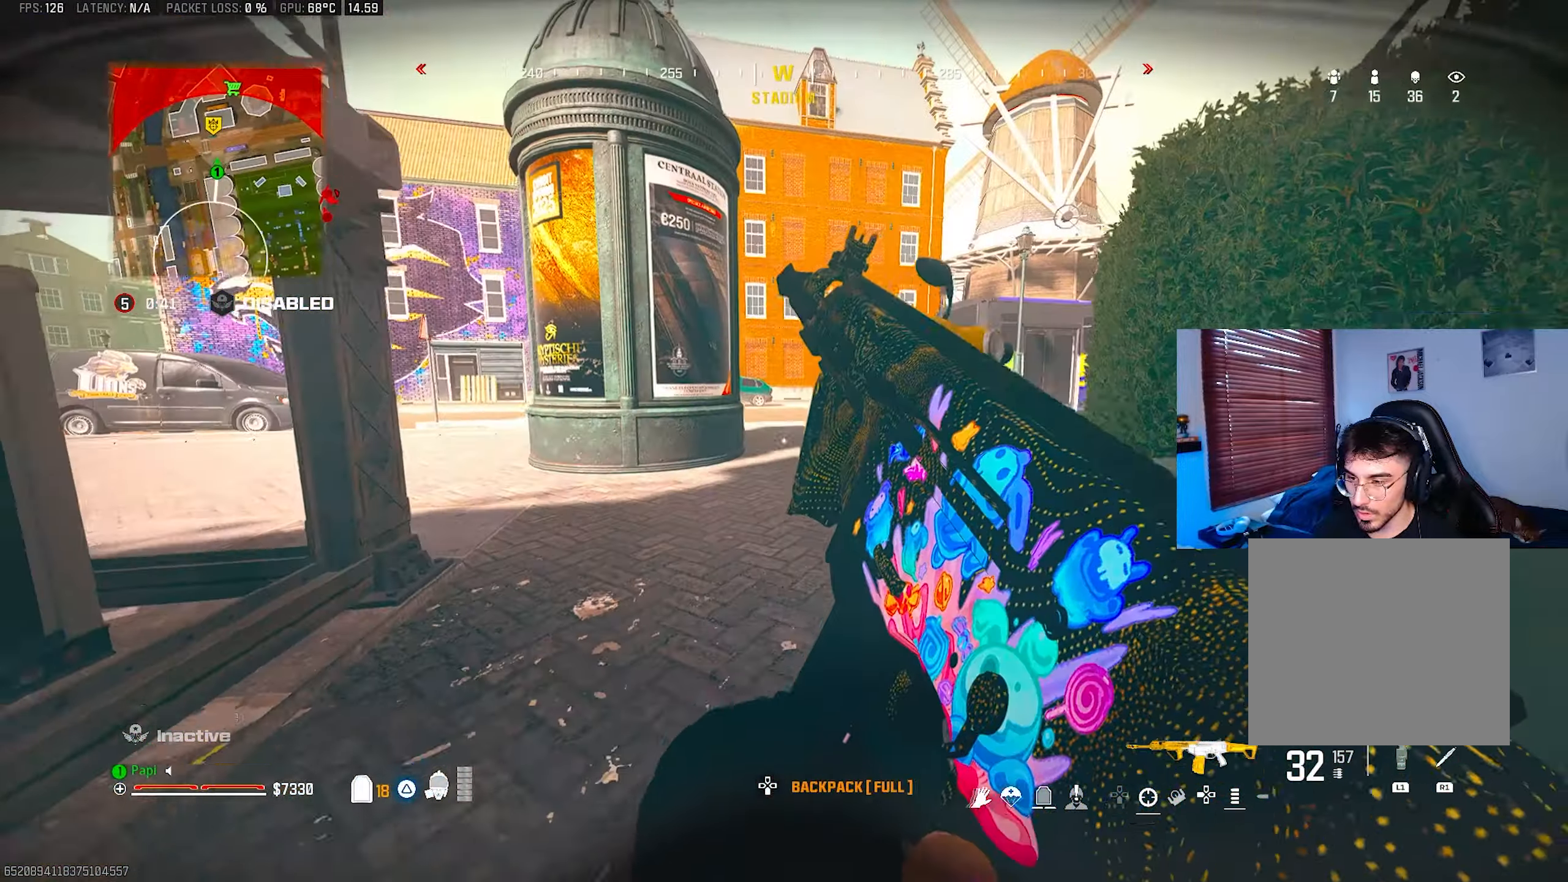
{"buttons": ["TRIANGLE"], "left_stick": "up-right", "right_stick": "left", "events": [[50, "left_stick", "up-right"], [50, "right_stick", "left"], [150, "left_stick", "up"], [167, "L3", "down"], [267, "L3", "up"], [283, "left_stick", "up-right"], [350, "L3", "down"], [350, "TRIANGLE", "down"], [400, "L3", "up"], [400, "TRIANGLE", "up"], [483, "TRIANGLE", "down"]]}
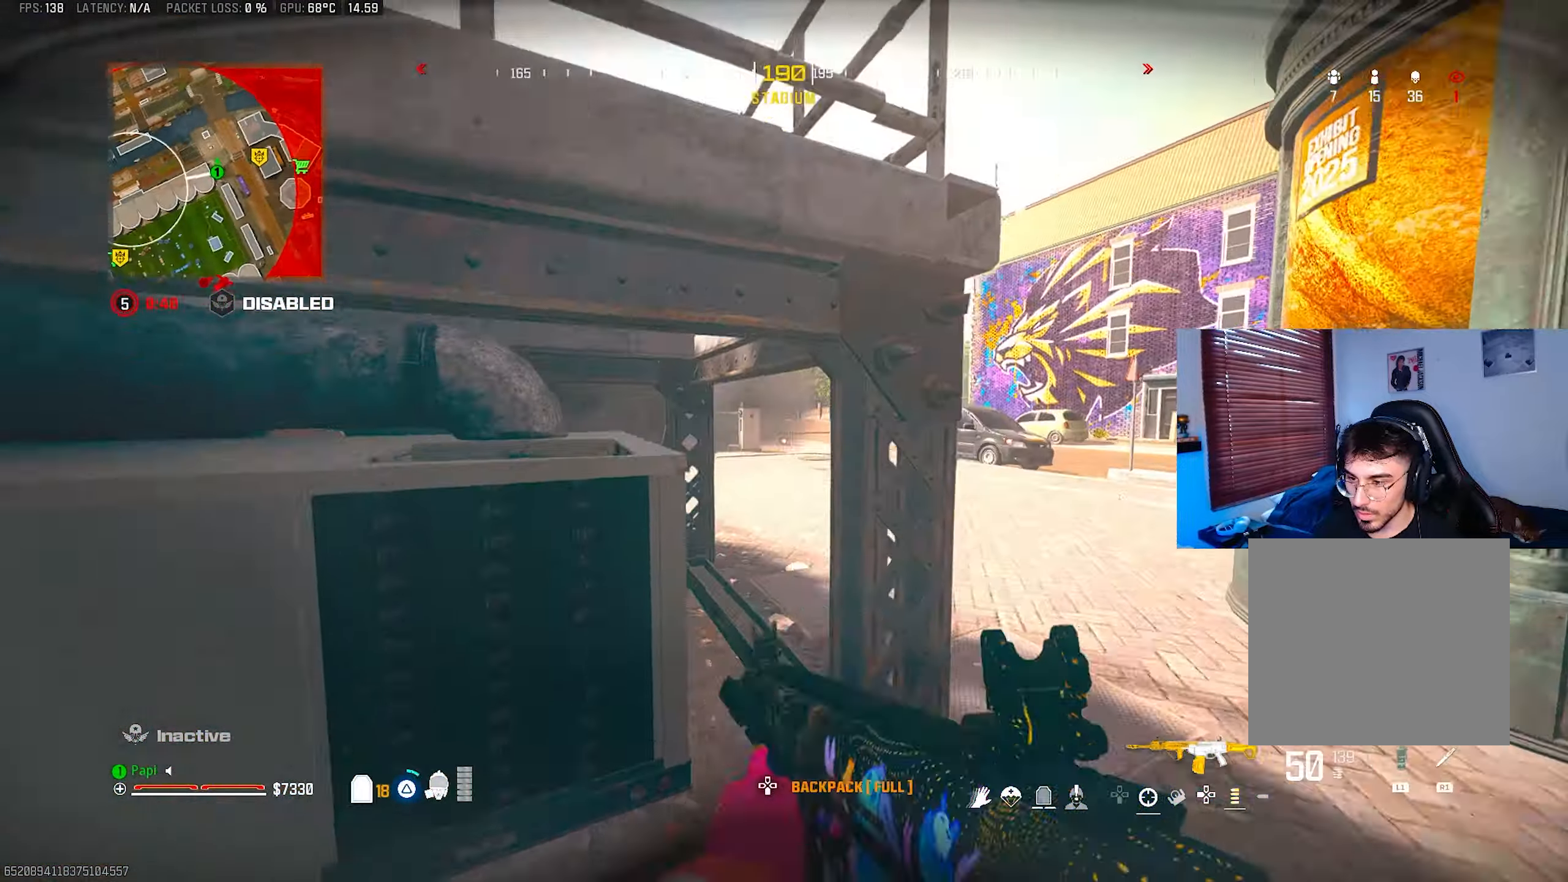
{"buttons": [], "left_stick": "right", "right_stick": "left", "events": [[50, "TRIANGLE", "up"], [100, "right_stick", "center"], [117, "left_stick", "right"], [133, "TRIANGLE", "down"], [183, "TRIANGLE", "up"], [200, "right_stick", "left"], [317, "left_stick", "up-right"], [317, "right_stick", "center"], [417, "right_stick", "left"], [483, "left_stick", "right"]]}
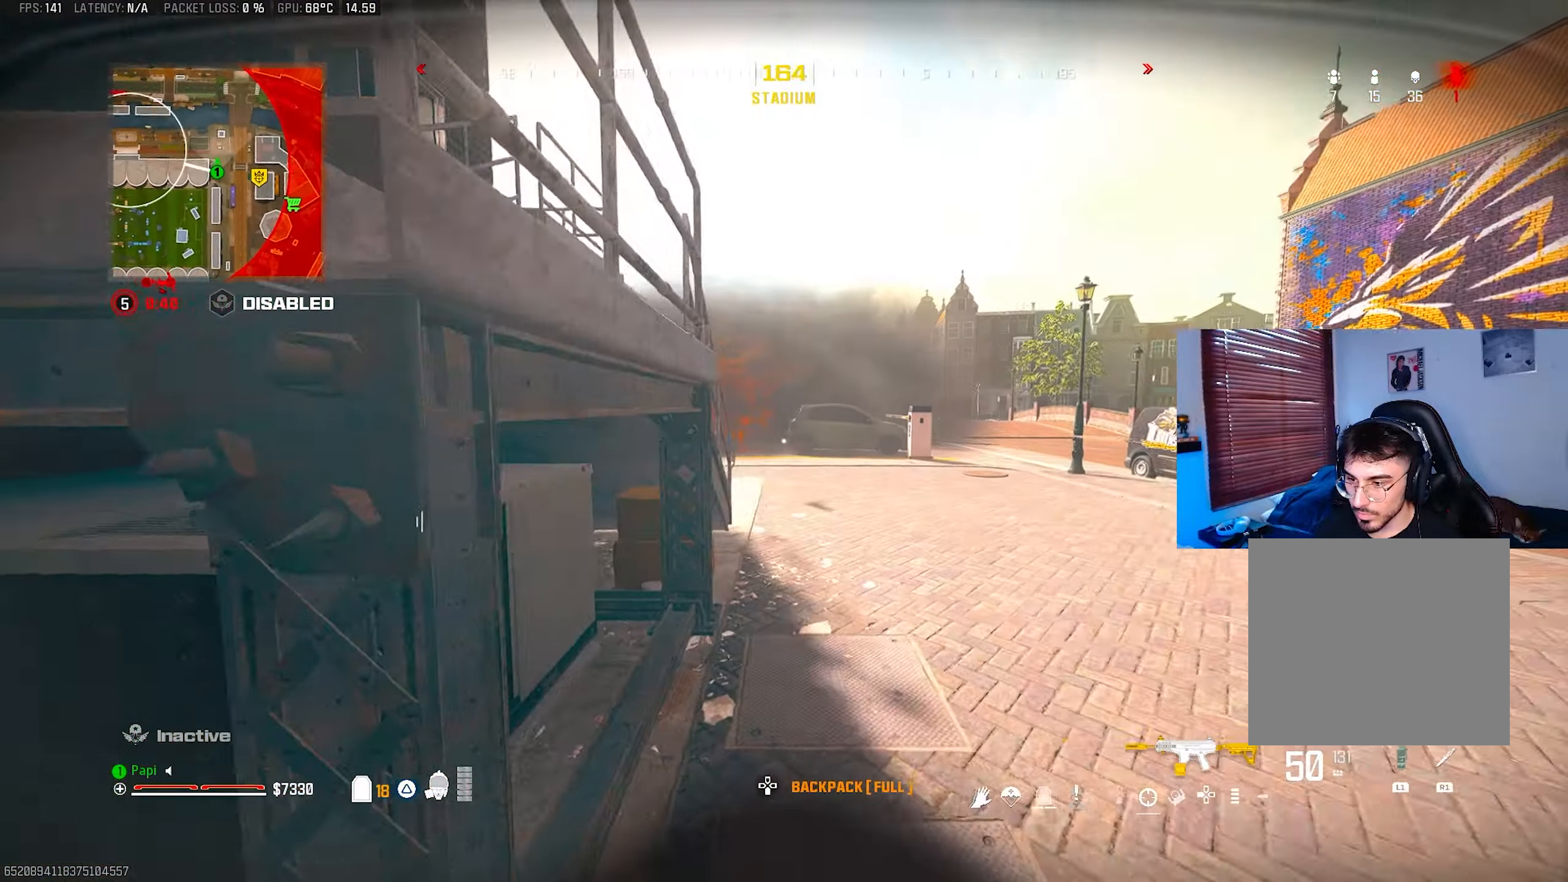
{"buttons": ["R3"], "left_stick": "up", "right_stick": "center", "events": [[17, "right_stick", "center"], [150, "left_stick", "center"], [217, "left_stick", "up"], [333, "right_stick", "up-left"], [367, "L3", "down"], [450, "R3", "down"], [450, "right_stick", "center"], [467, "L3", "up"]]}
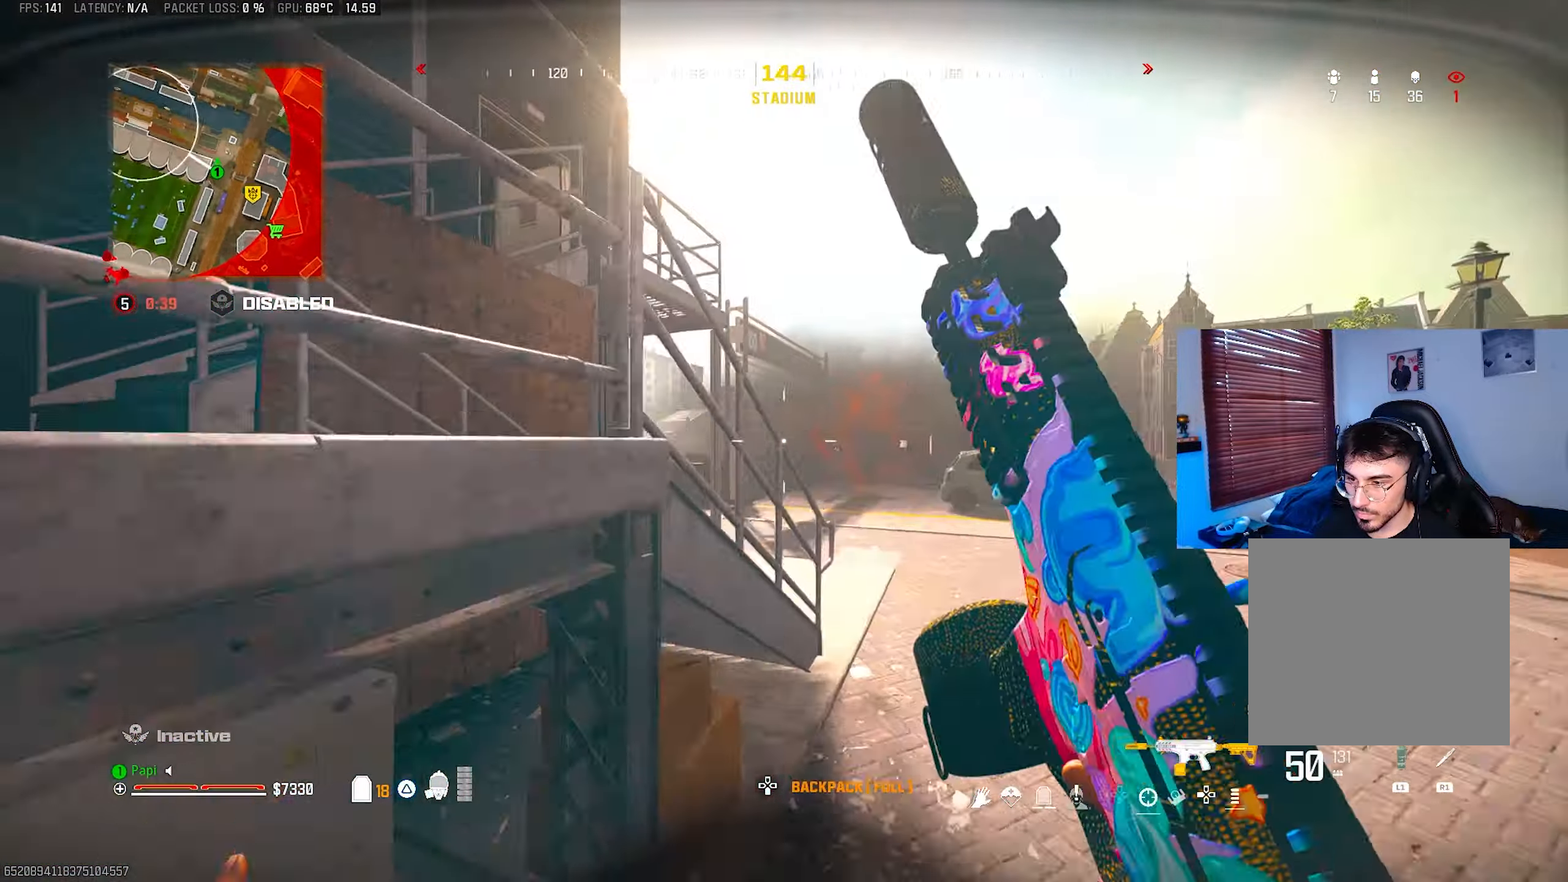
{"buttons": [], "left_stick": "up-left", "right_stick": "left", "events": [[50, "L3", "down"], [50, "R3", "up"], [50, "right_stick", "left"], [133, "L3", "up"], [133, "left_stick", "up-left"], [150, "R3", "down"], [200, "L3", "down"], [267, "R3", "up"], [300, "L3", "up"], [317, "R3", "down"], [383, "L3", "down"], [400, "R3", "up"], [466, "L3", "up"]]}
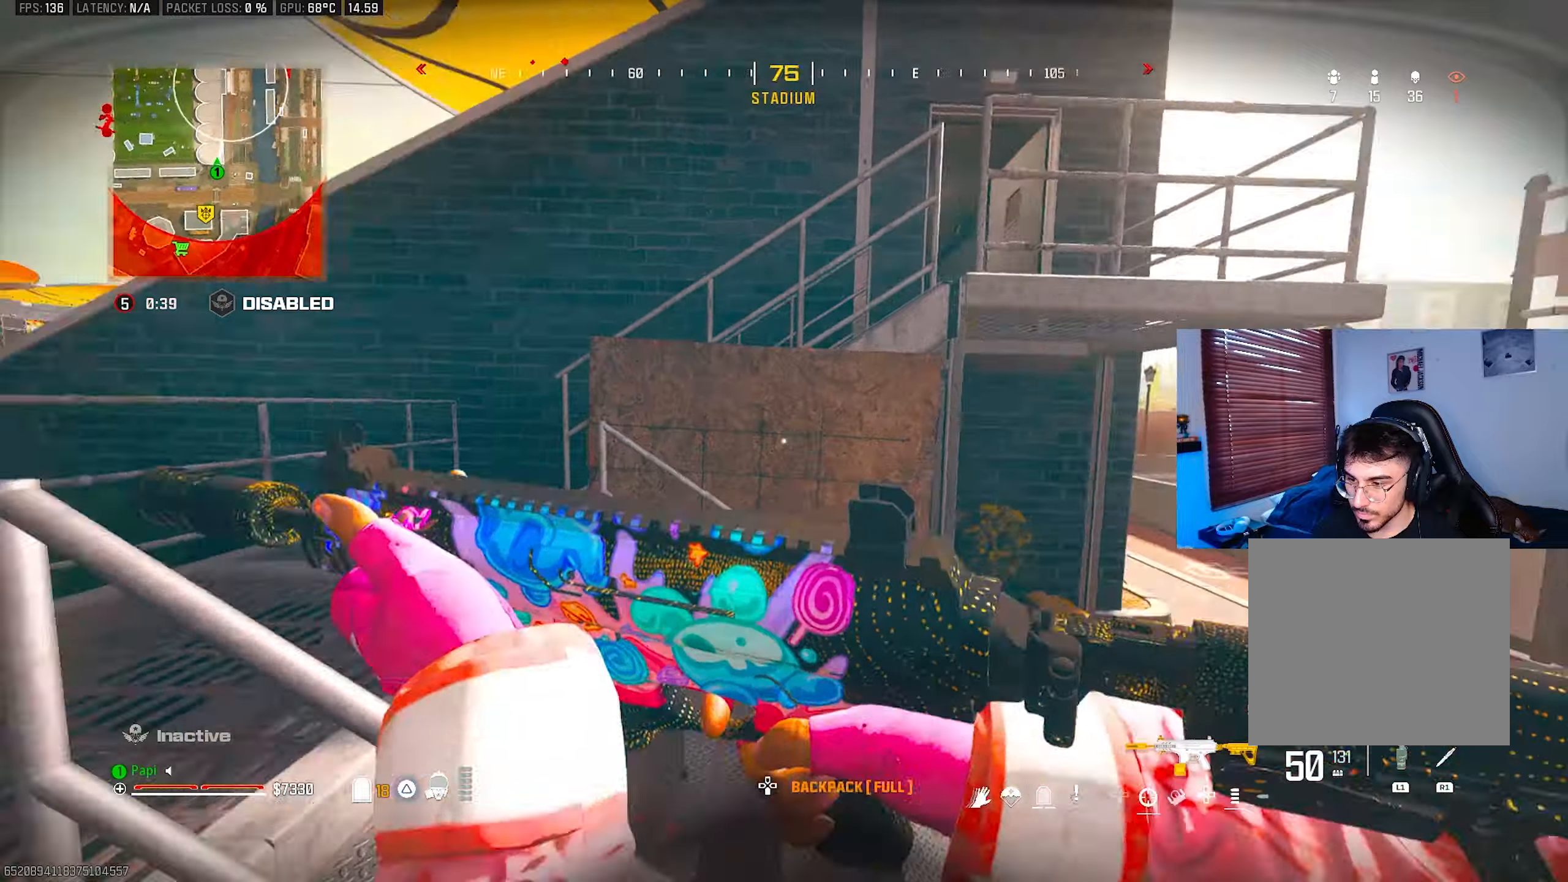
{"buttons": ["L3"], "left_stick": "up-left", "right_stick": "right", "events": [[183, "right_stick", "center"], [266, "L3", "down"], [350, "right_stick", "up-right"], [366, "L3", "up"], [450, "L3", "down"], [450, "right_stick", "right"]]}
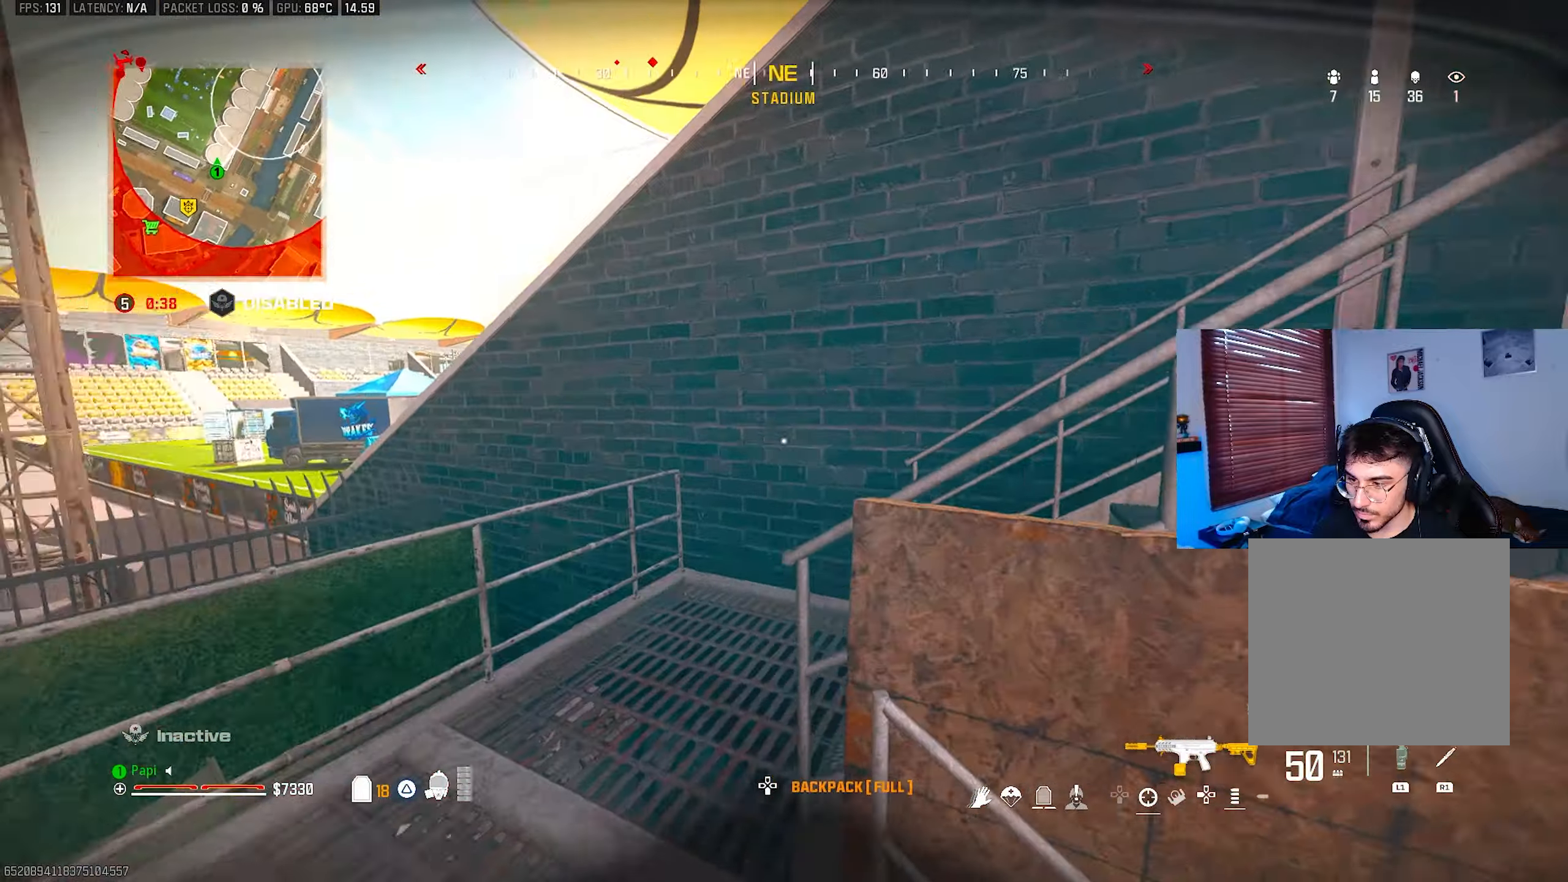
{"buttons": ["TRIANGLE", "L3"], "left_stick": "up", "right_stick": "right", "events": [[33, "L3", "up"], [383, "TRIANGLE", "down"], [383, "left_stick", "up"], [433, "TRIANGLE", "up"], [483, "L3", "down"], [500, "TRIANGLE", "down"]]}
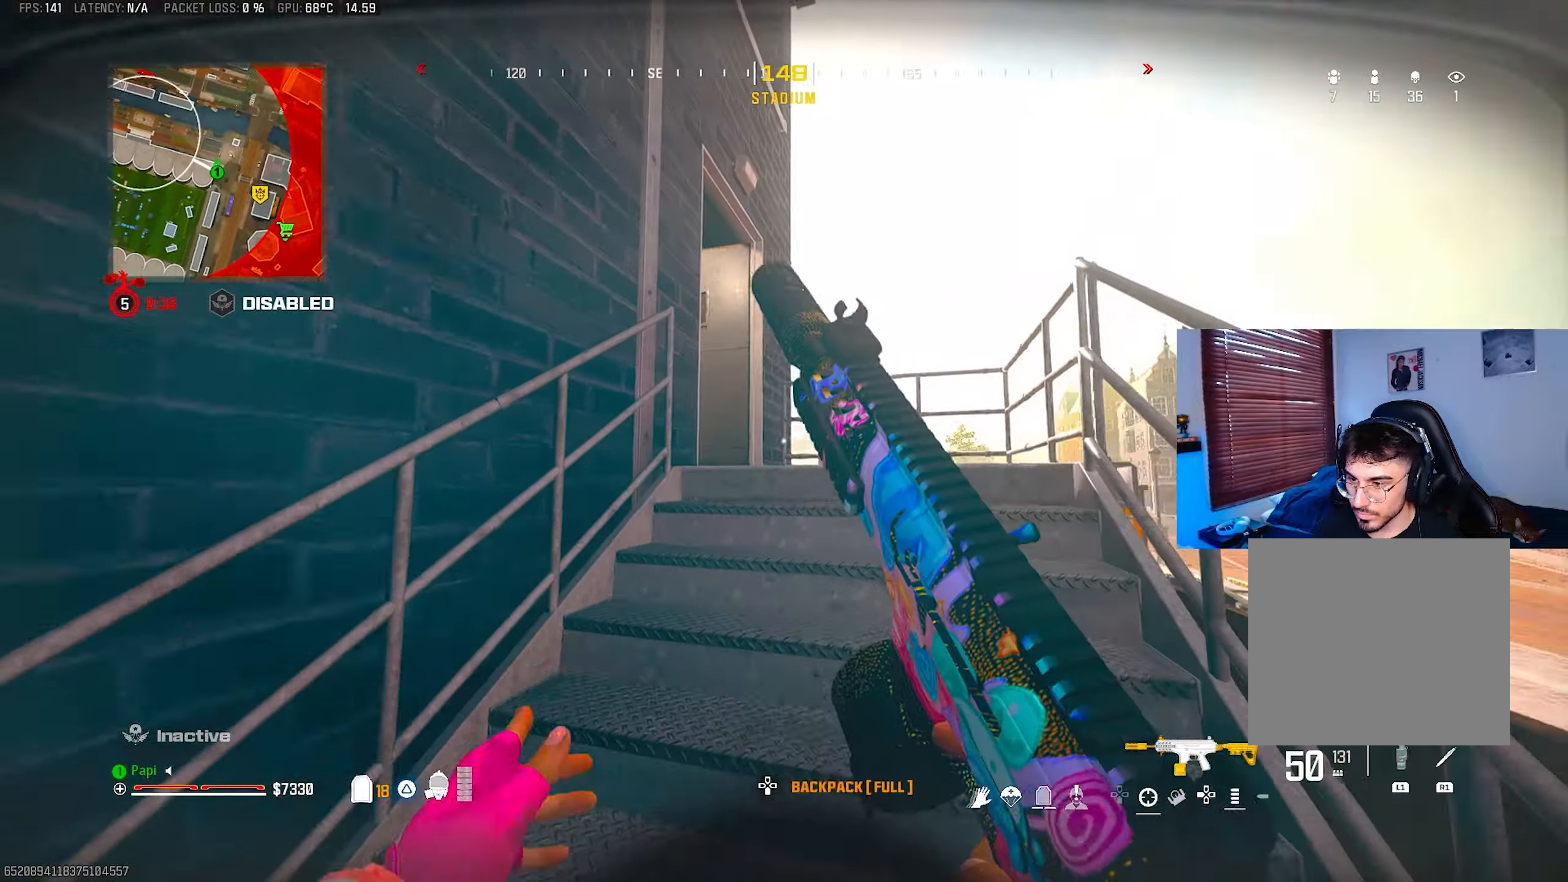
{"buttons": ["CIRCLE"], "left_stick": "right", "right_stick": "left", "events": [[66, "TRIANGLE", "up"], [83, "L3", "up"], [83, "left_stick", "up-right"], [83, "right_stick", "down"], [133, "TRIANGLE", "down"], [216, "TRIANGLE", "up"], [216, "right_stick", "down-left"], [283, "TRIANGLE", "down"], [333, "right_stick", "left"], [350, "TRIANGLE", "up"], [466, "left_stick", "right"], [483, "CIRCLE", "down"]]}
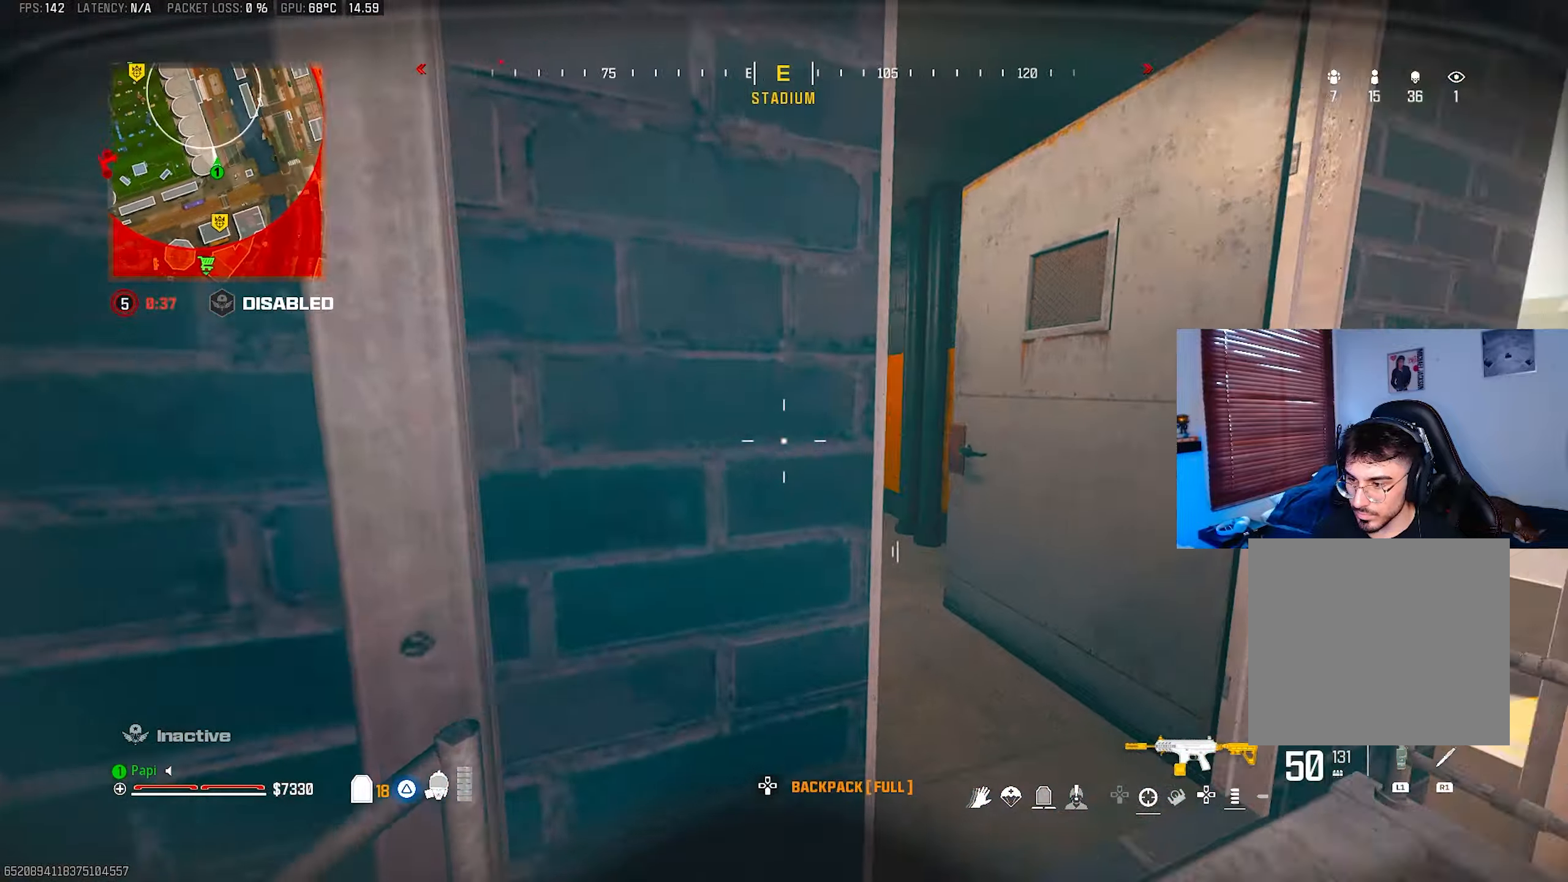
{"buttons": [], "left_stick": "up", "right_stick": "center", "events": [[33, "right_stick", "center"], [100, "right_stick", "up-left"], [200, "right_stick", "center"], [316, "CIRCLE", "up"], [350, "L3", "down"], [350, "left_stick", "up"], [450, "TRIANGLE", "down"], [466, "L3", "up"], [500, "TRIANGLE", "up"]]}
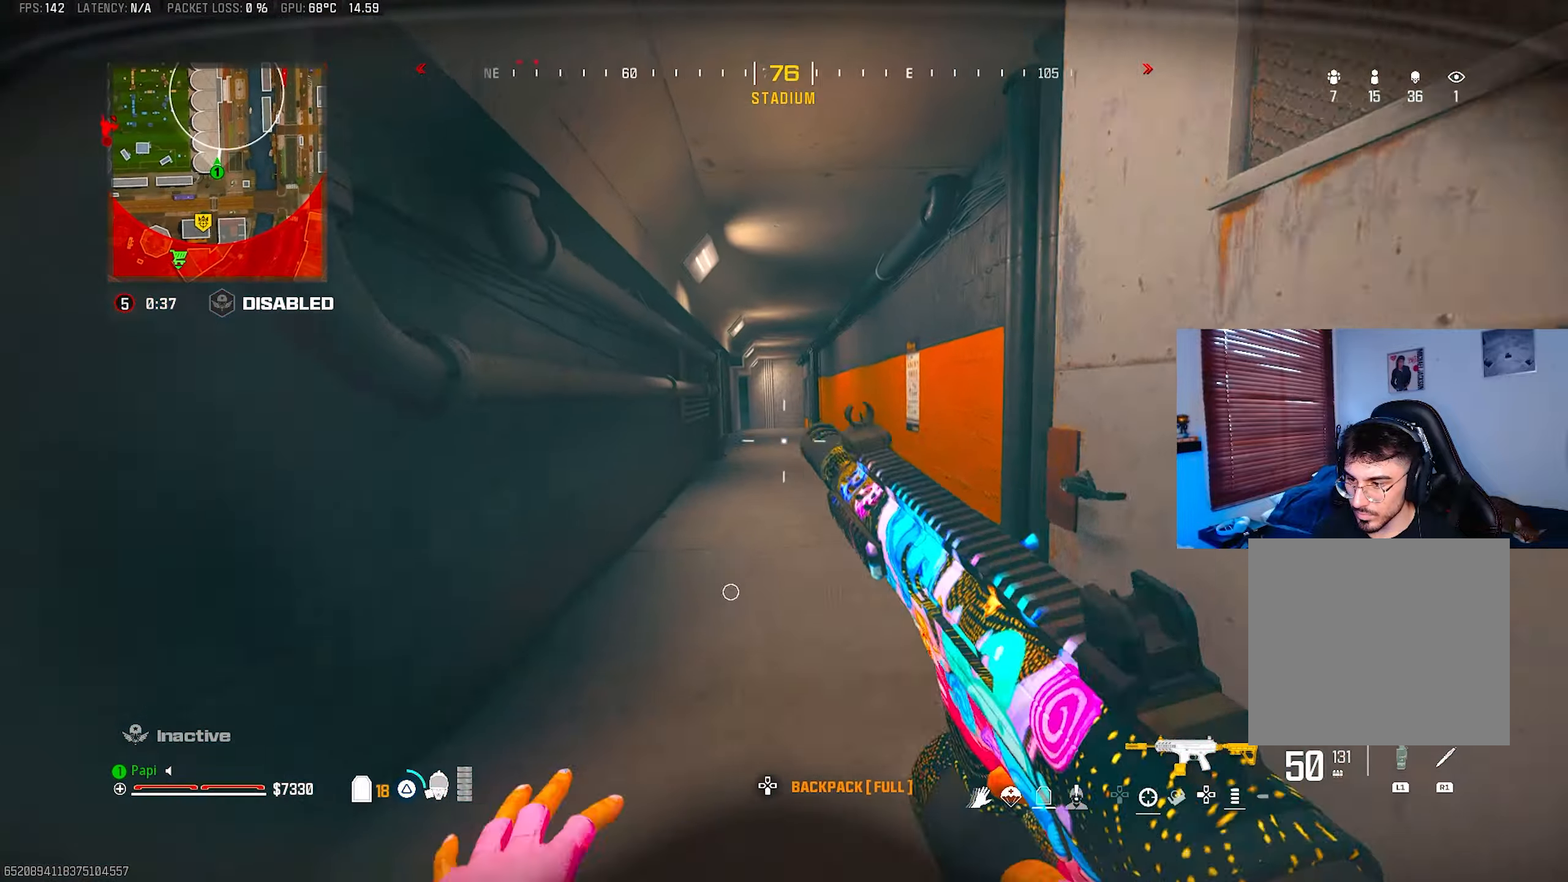
{"buttons": [], "left_stick": "down-left", "right_stick": "left", "events": [[66, "L3", "down"], [83, "TRIANGLE", "down"], [133, "L3", "up"], [133, "TRIANGLE", "up"], [200, "right_stick", "right"], [316, "CIRCLE", "down"], [316, "right_stick", "left"], [350, "CIRCLE", "up"], [366, "left_stick", "right"], [433, "left_stick", "down"], [483, "left_stick", "down-left"]]}
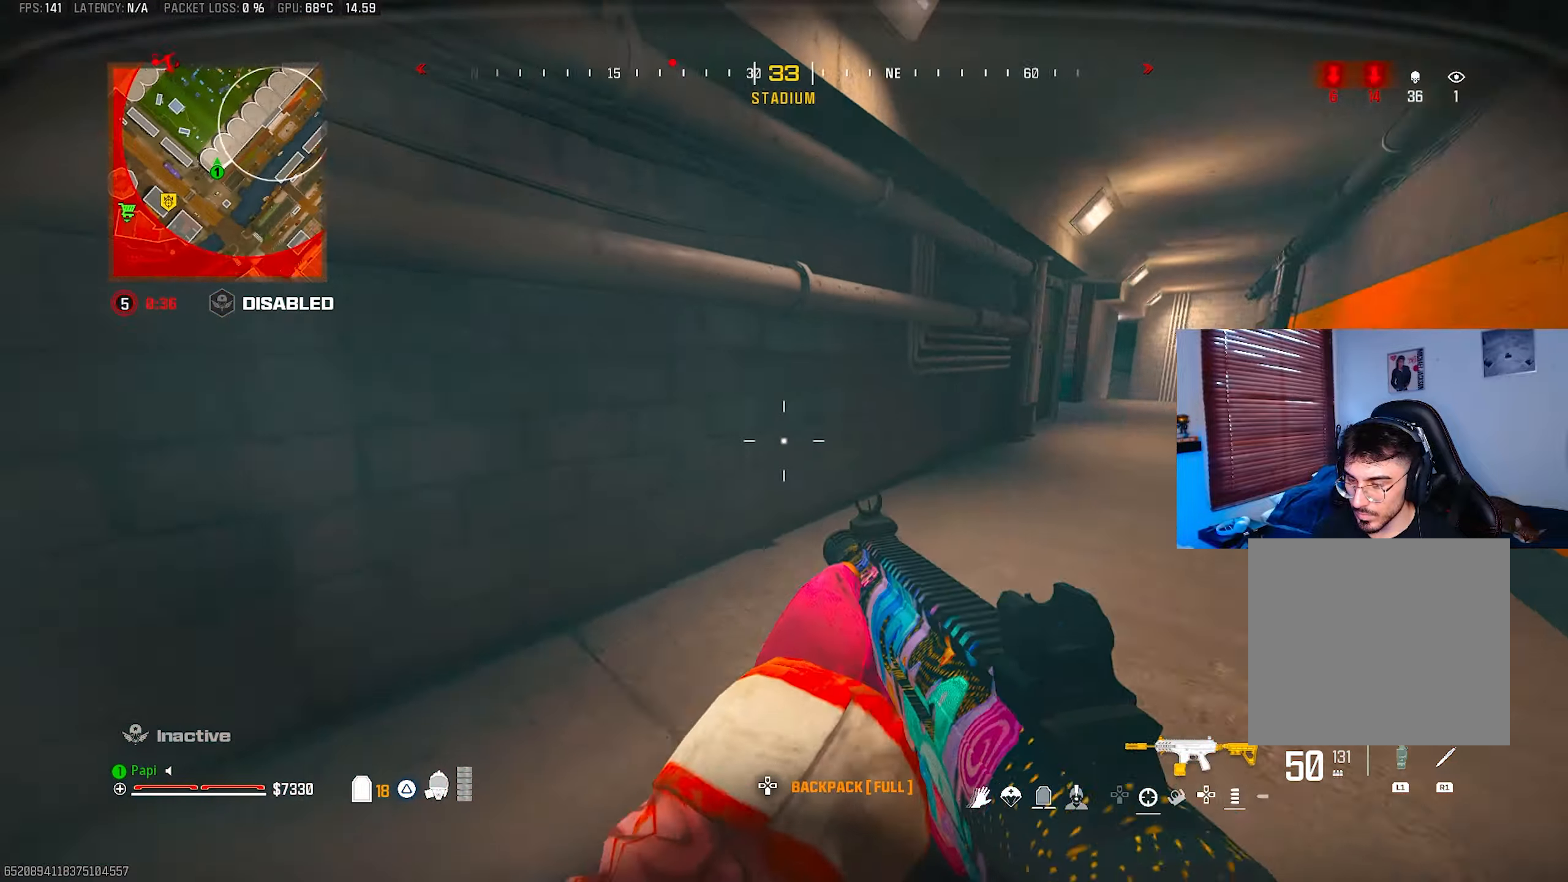
{"buttons": [], "left_stick": "down-right", "right_stick": "right", "events": [[100, "left_stick", "up-left"], [166, "L3", "down"], [266, "L3", "up"], [266, "right_stick", "center"], [350, "SQUARE", "down"], [366, "right_stick", "right"], [400, "left_stick", "down-left"], [416, "SQUARE", "up"], [450, "left_stick", "down-right"]]}
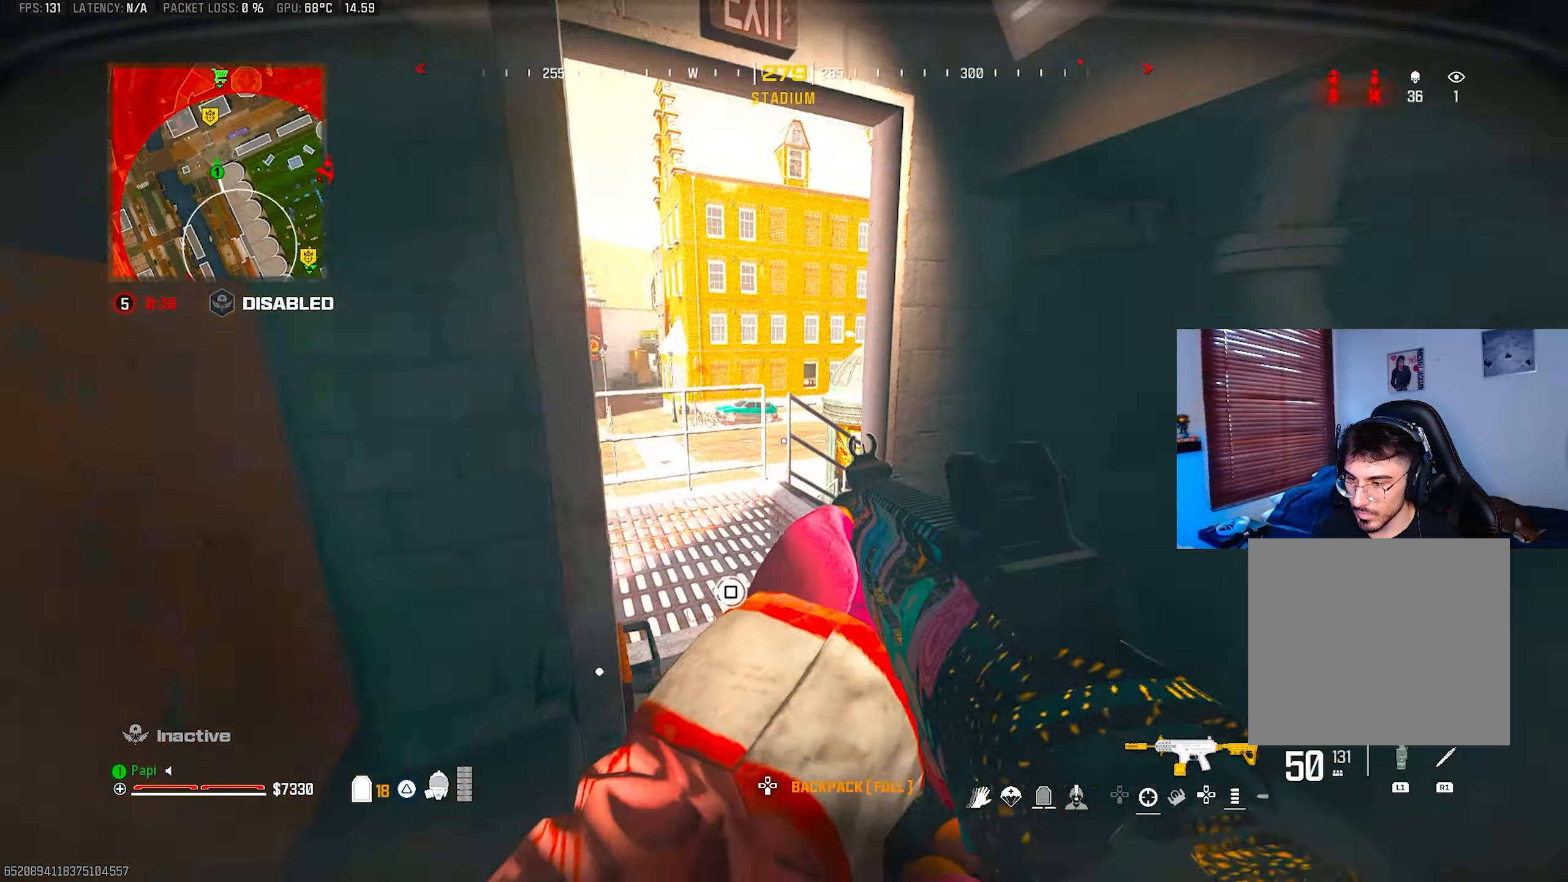
{"buttons": [], "left_stick": "up", "right_stick": "center", "events": [[133, "left_stick", "up-right"], [183, "L3", "down"], [283, "L3", "up"], [350, "right_stick", "center"], [366, "left_stick", "up"]]}
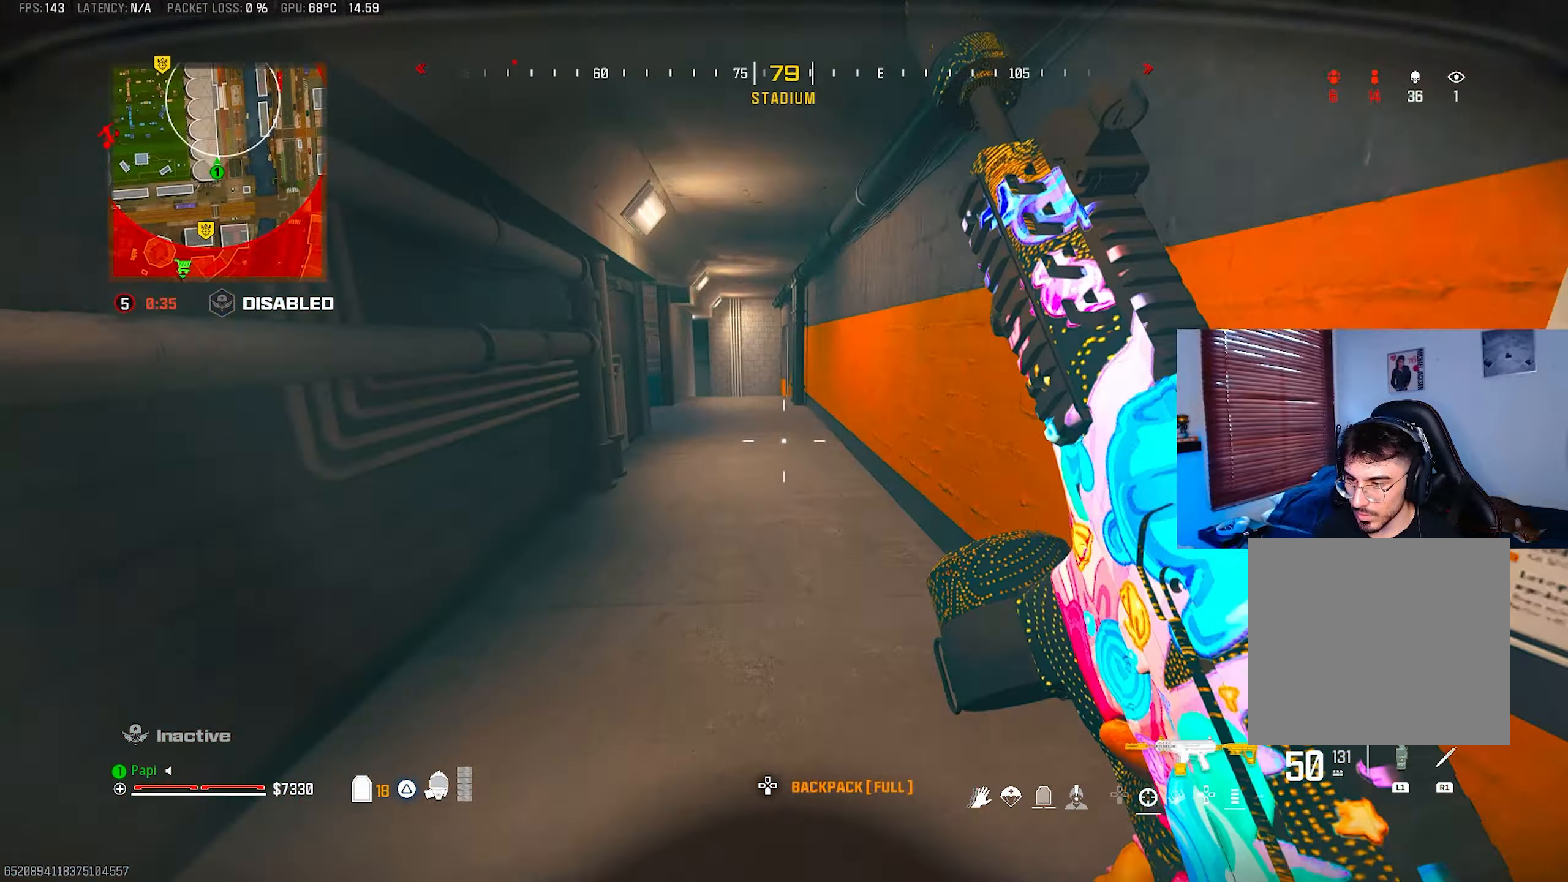
{"buttons": ["L3"], "left_stick": "up", "right_stick": "center", "events": [[33, "CIRCLE", "down"], [66, "right_stick", "up-left"], [100, "CIRCLE", "up"], [183, "right_stick", "center"], [216, "left_stick", "up-right"], [300, "R3", "down"], [383, "R3", "up"], [400, "L3", "down"], [483, "left_stick", "up"]]}
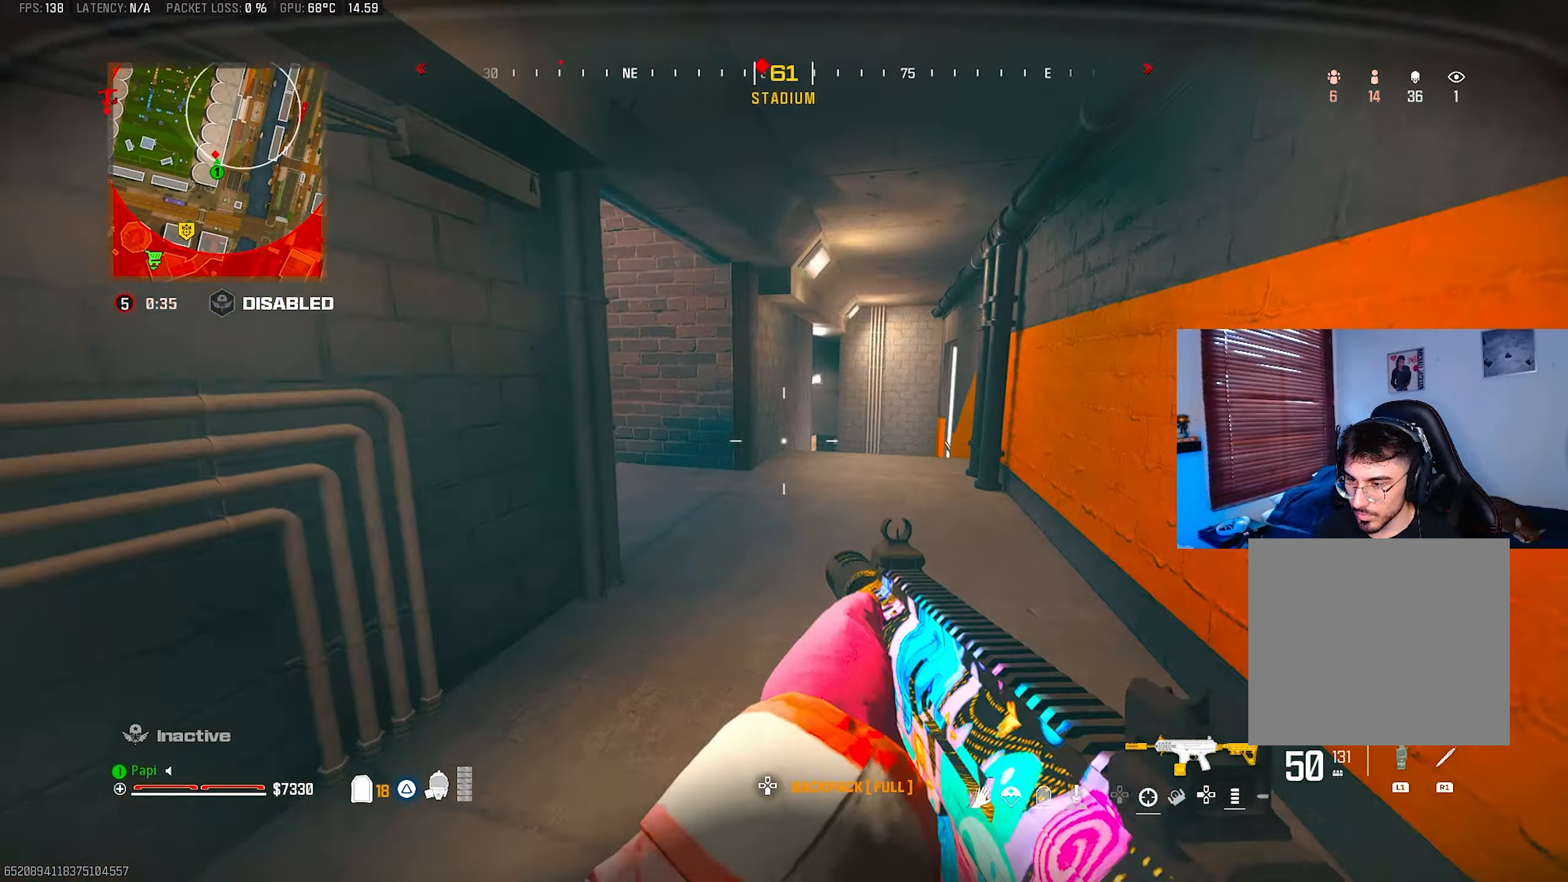
{"buttons": ["CIRCLE"], "left_stick": "right", "right_stick": "left", "events": [[16, "L3", "up"], [100, "L3", "down"], [133, "right_stick", "left"], [200, "L3", "up"], [200, "TRIANGLE", "down"], [250, "TRIANGLE", "up"], [250, "left_stick", "up-right"], [316, "TRIANGLE", "down"], [350, "left_stick", "right"], [400, "TRIANGLE", "up"], [433, "CIRCLE", "down"]]}
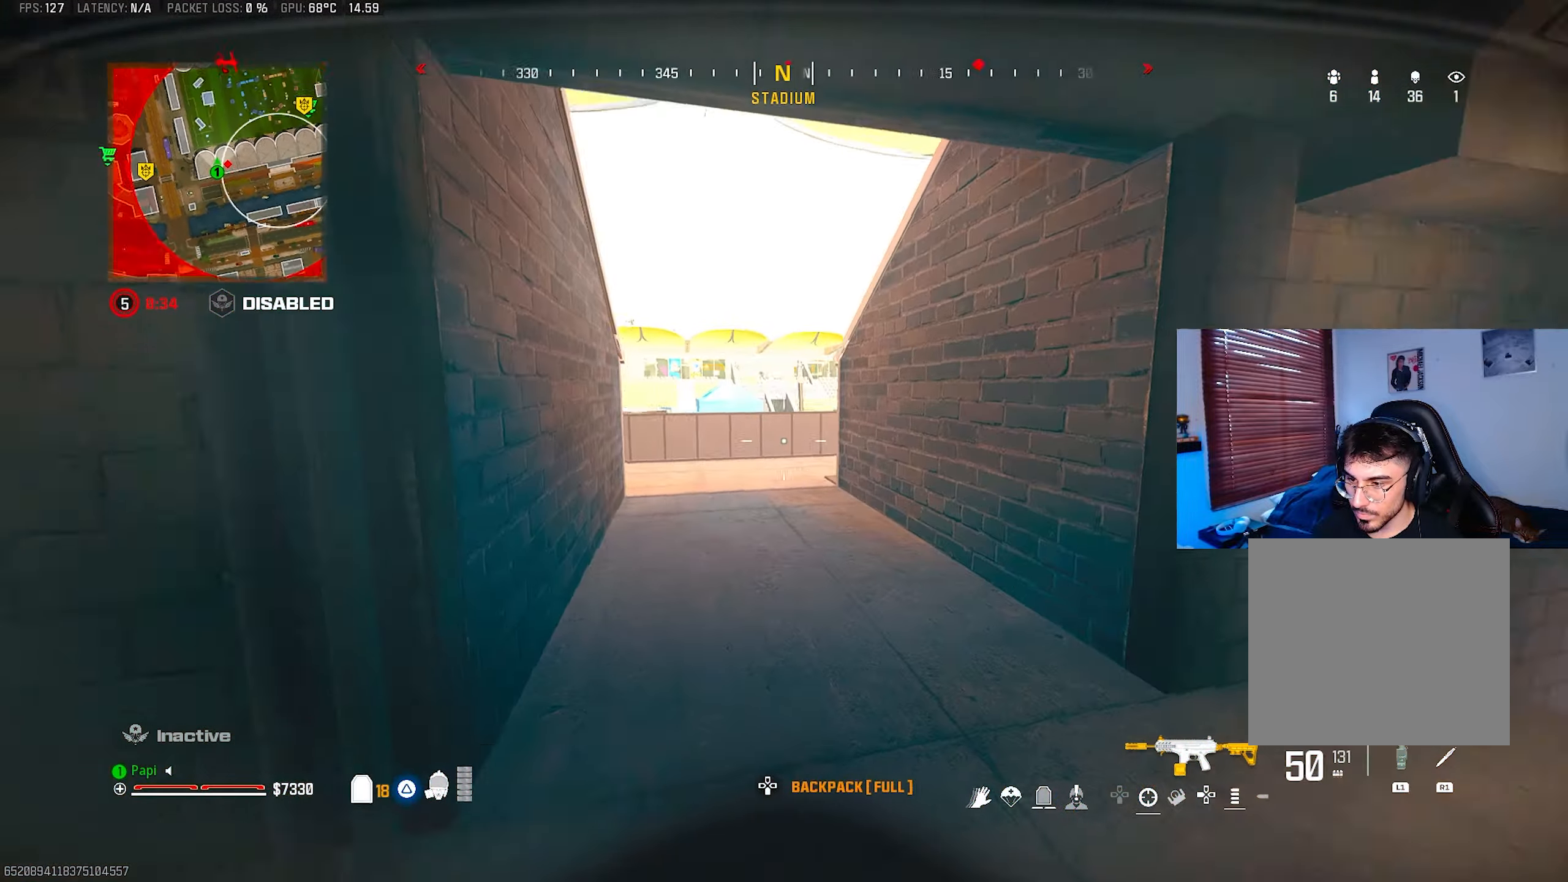
{"buttons": ["TRIANGLE"], "left_stick": "right", "right_stick": "right", "events": [[16, "CIRCLE", "up"], [66, "left_stick", "up"], [83, "L3", "down"], [166, "right_stick", "center"], [200, "L3", "up"], [233, "TRIANGLE", "down"], [233, "right_stick", "right"], [266, "L3", "down"], [283, "TRIANGLE", "up"], [283, "left_stick", "up-left"], [333, "L3", "up"], [366, "TRIANGLE", "down"], [433, "TRIANGLE", "up"], [450, "left_stick", "right"], [500, "TRIANGLE", "down"]]}
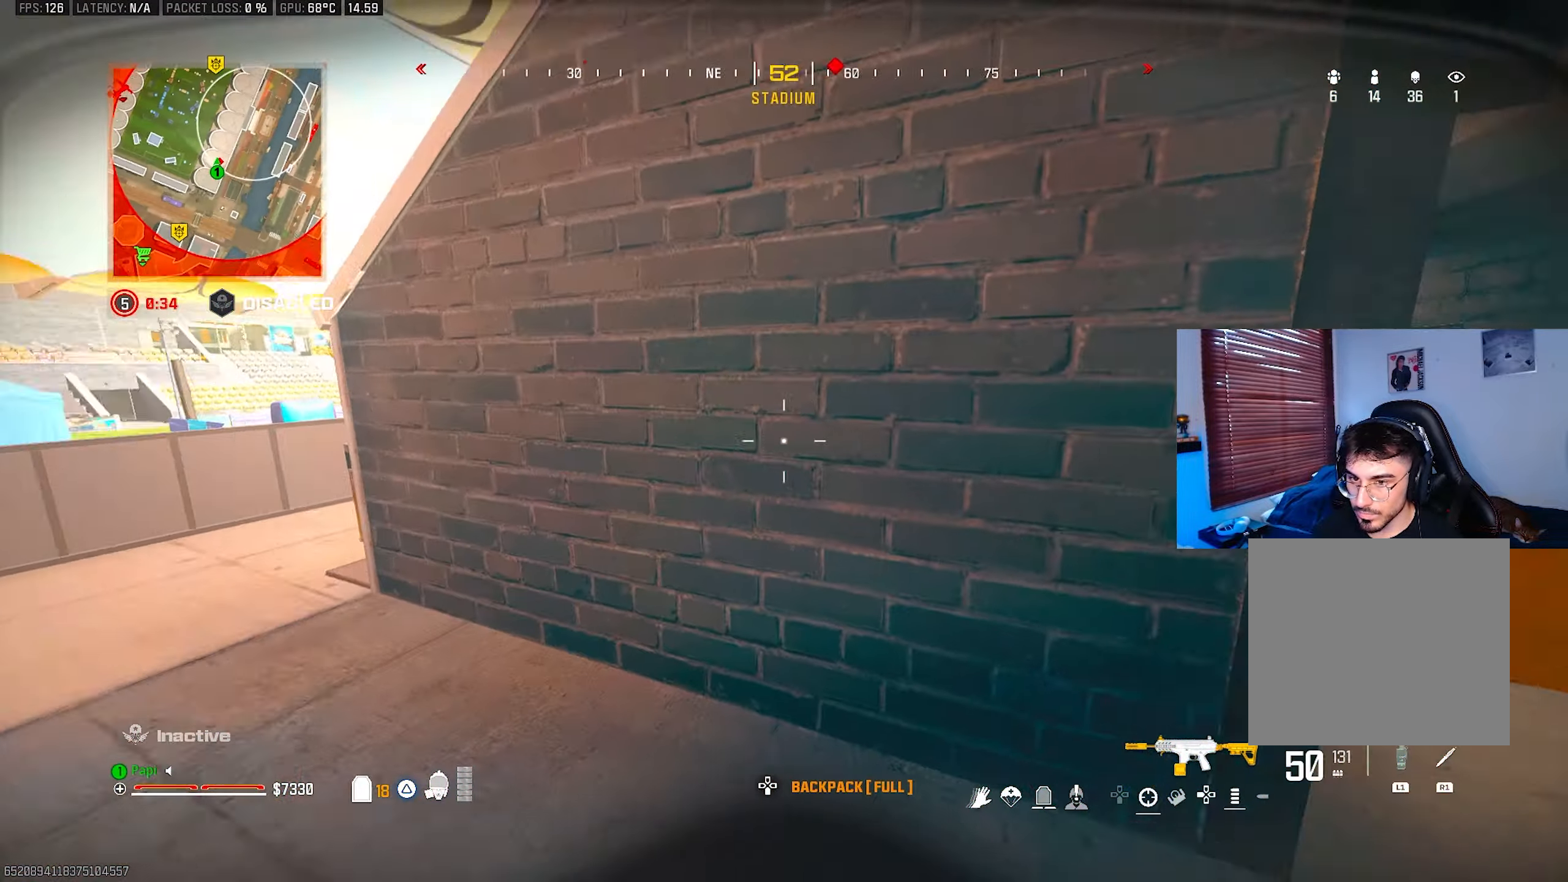
{"buttons": [], "left_stick": "right", "right_stick": "center", "events": [[66, "TRIANGLE", "up"], [133, "TRIANGLE", "down"], [133, "left_stick", "up-right"], [200, "L3", "down"], [200, "TRIANGLE", "up"], [250, "right_stick", "down-left"], [317, "L3", "up"], [384, "left_stick", "right"], [384, "right_stick", "center"]]}
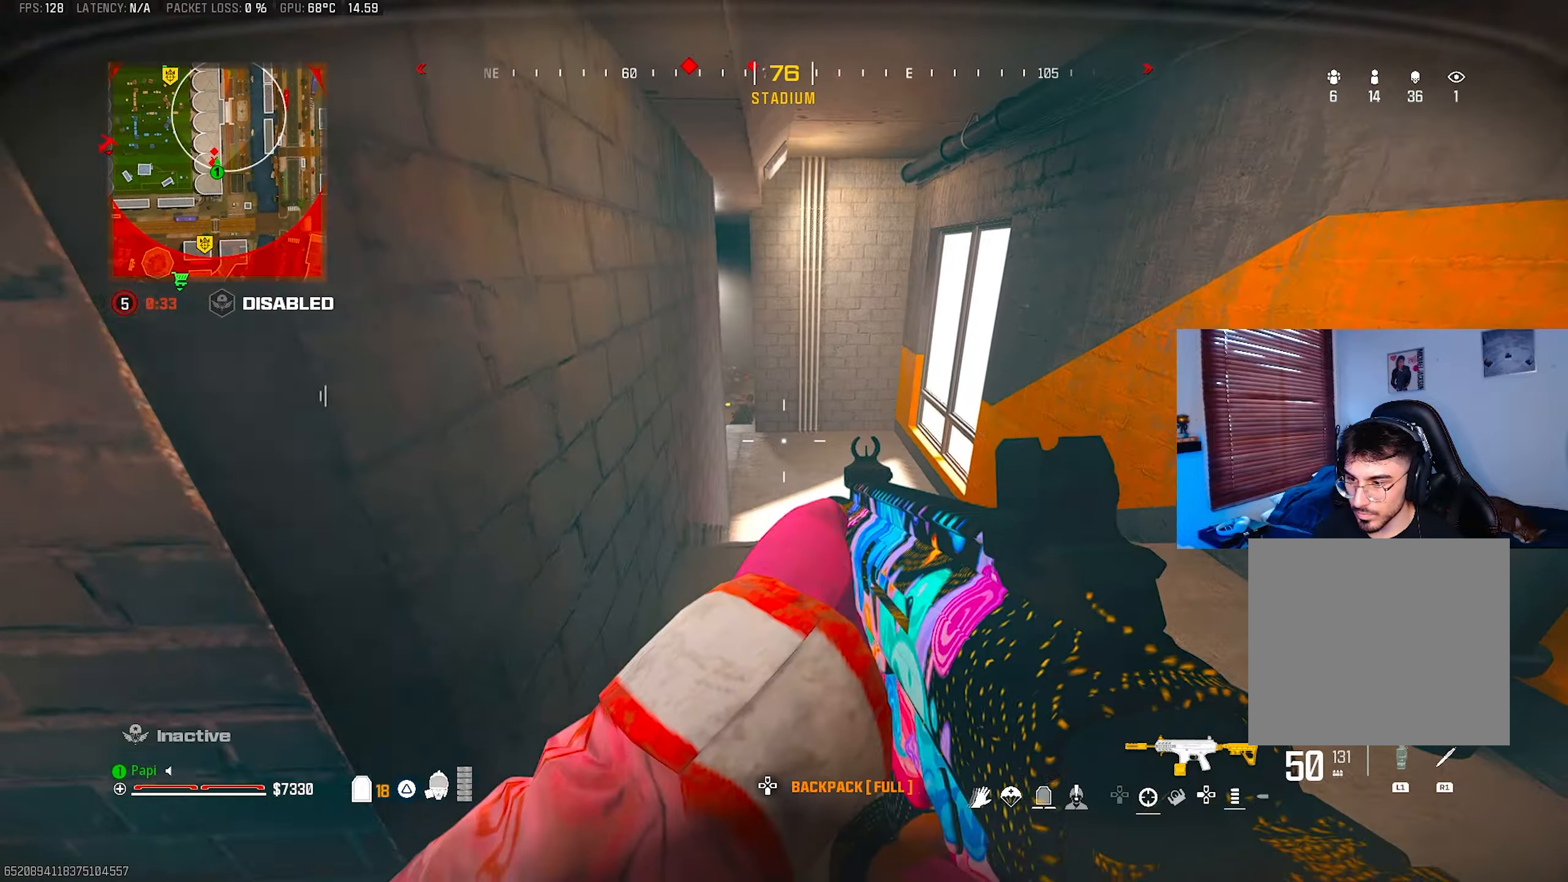
{"buttons": [], "left_stick": "up-left", "right_stick": "up-left", "events": [[67, "left_stick", "up-right"], [167, "left_stick", "up"], [184, "right_stick", "left"], [384, "CIRCLE", "down"], [384, "right_stick", "center"], [467, "CIRCLE", "up"], [500, "left_stick", "up-left"], [500, "right_stick", "up-left"]]}
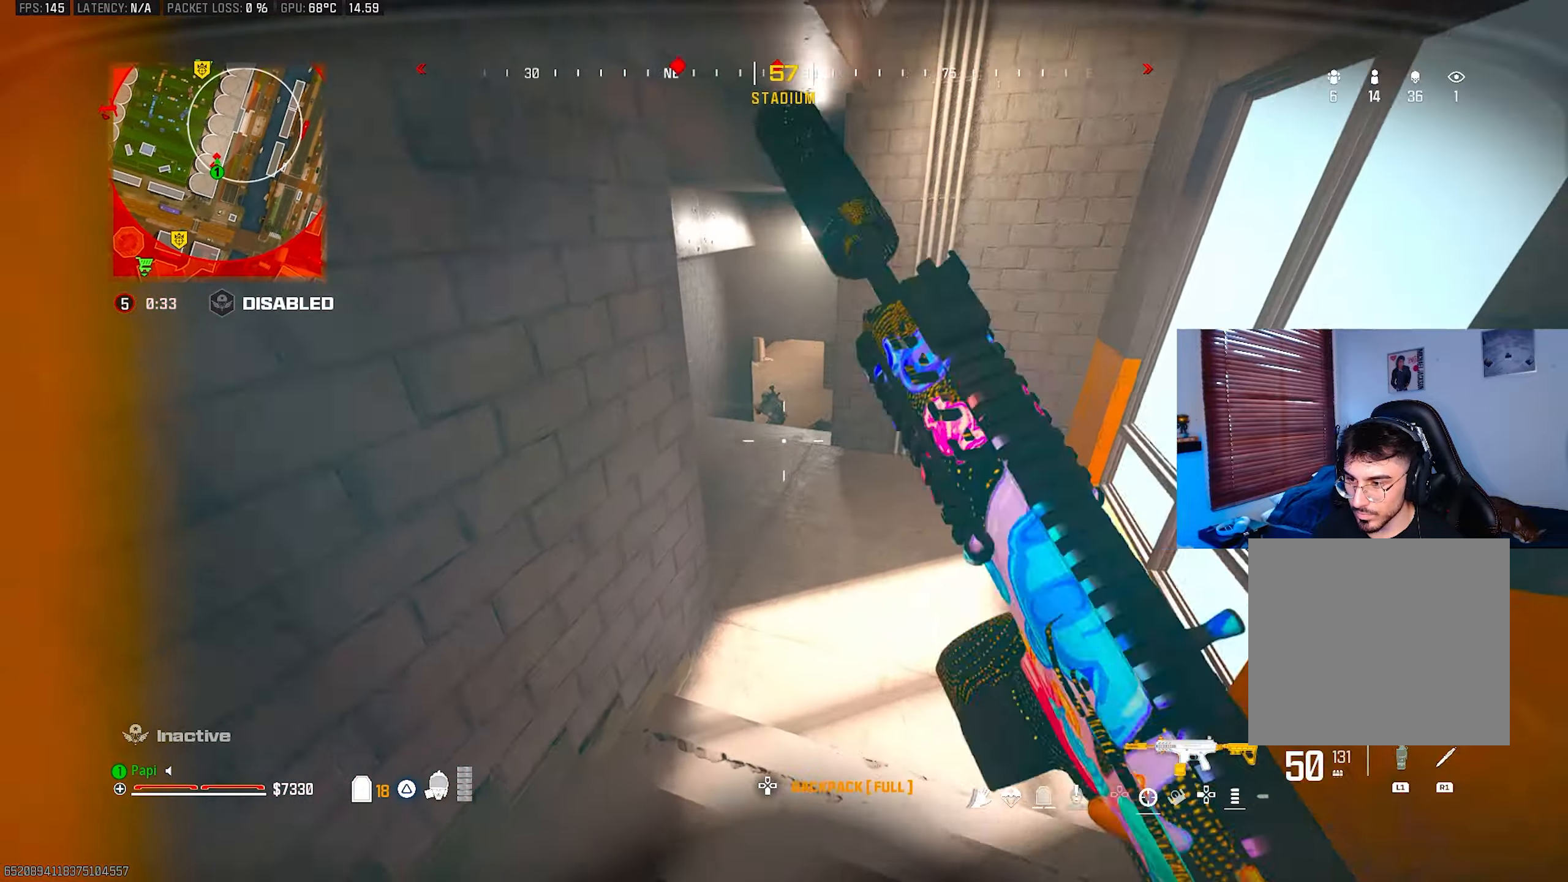
{"buttons": ["L2", "R2"], "left_stick": "up-right", "right_stick": "down", "events": [[234, "right_stick", "center"], [250, "R3", "down"], [350, "R3", "up"], [384, "right_stick", "down"], [400, "R2", "down"], [434, "L2", "down"], [500, "left_stick", "up-right"]]}
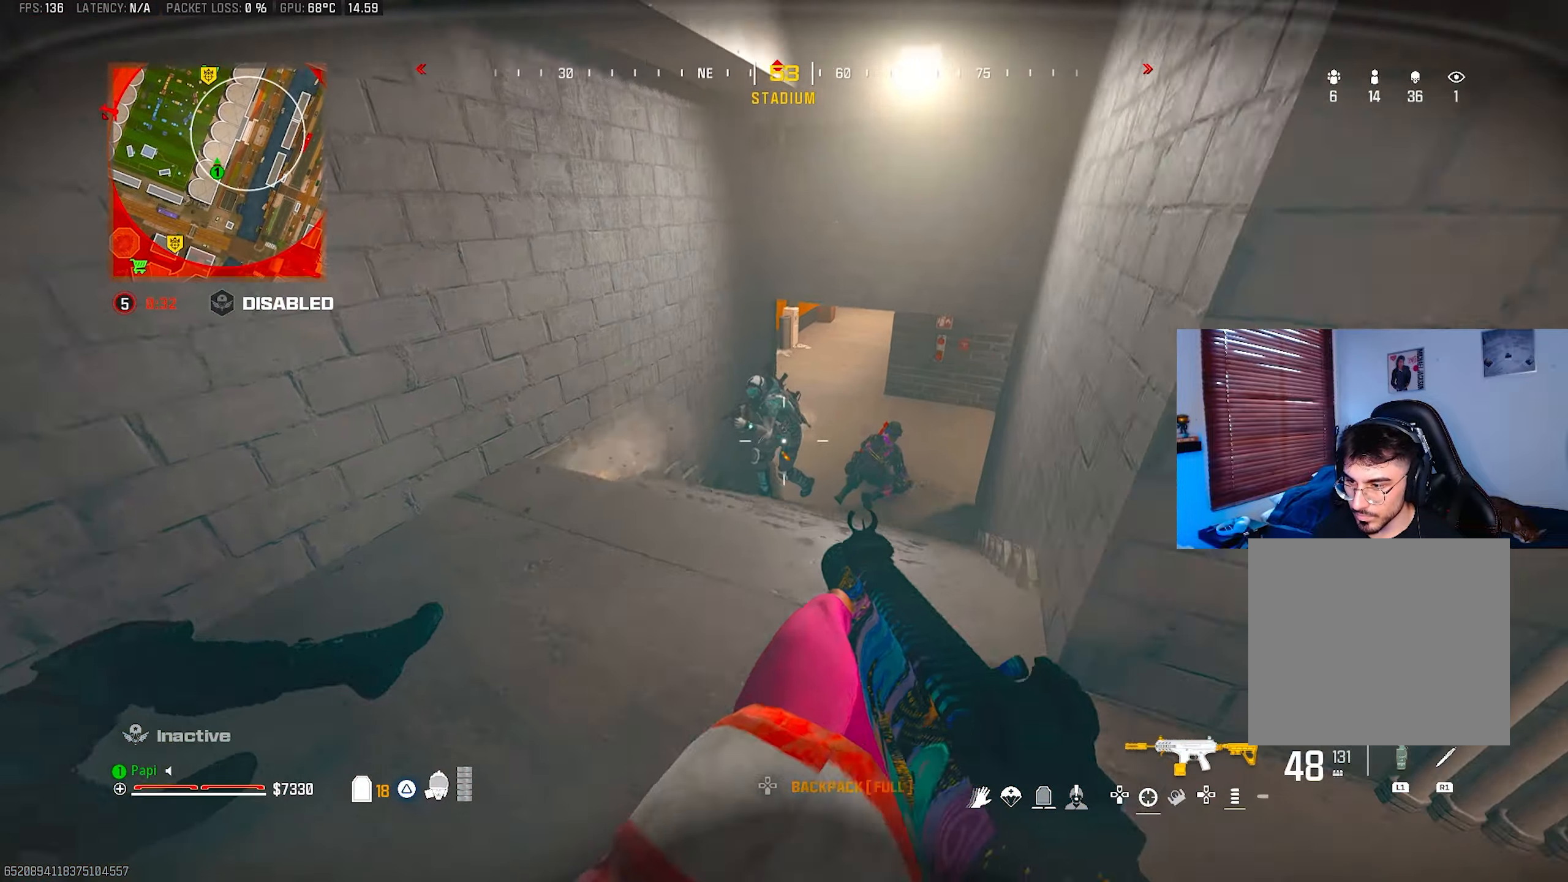
{"buttons": ["R2", "R3"], "left_stick": "up-left", "right_stick": "center", "events": [[17, "right_stick", "down-left"], [67, "L2", "up"], [117, "left_stick", "down-right"], [167, "right_stick", "left"], [234, "left_stick", "down-left"], [267, "right_stick", "center"], [300, "CIRCLE", "down"], [300, "left_stick", "up-left"], [350, "right_stick", "up-right"], [400, "CIRCLE", "up"], [434, "right_stick", "center"], [450, "R3", "down"]]}
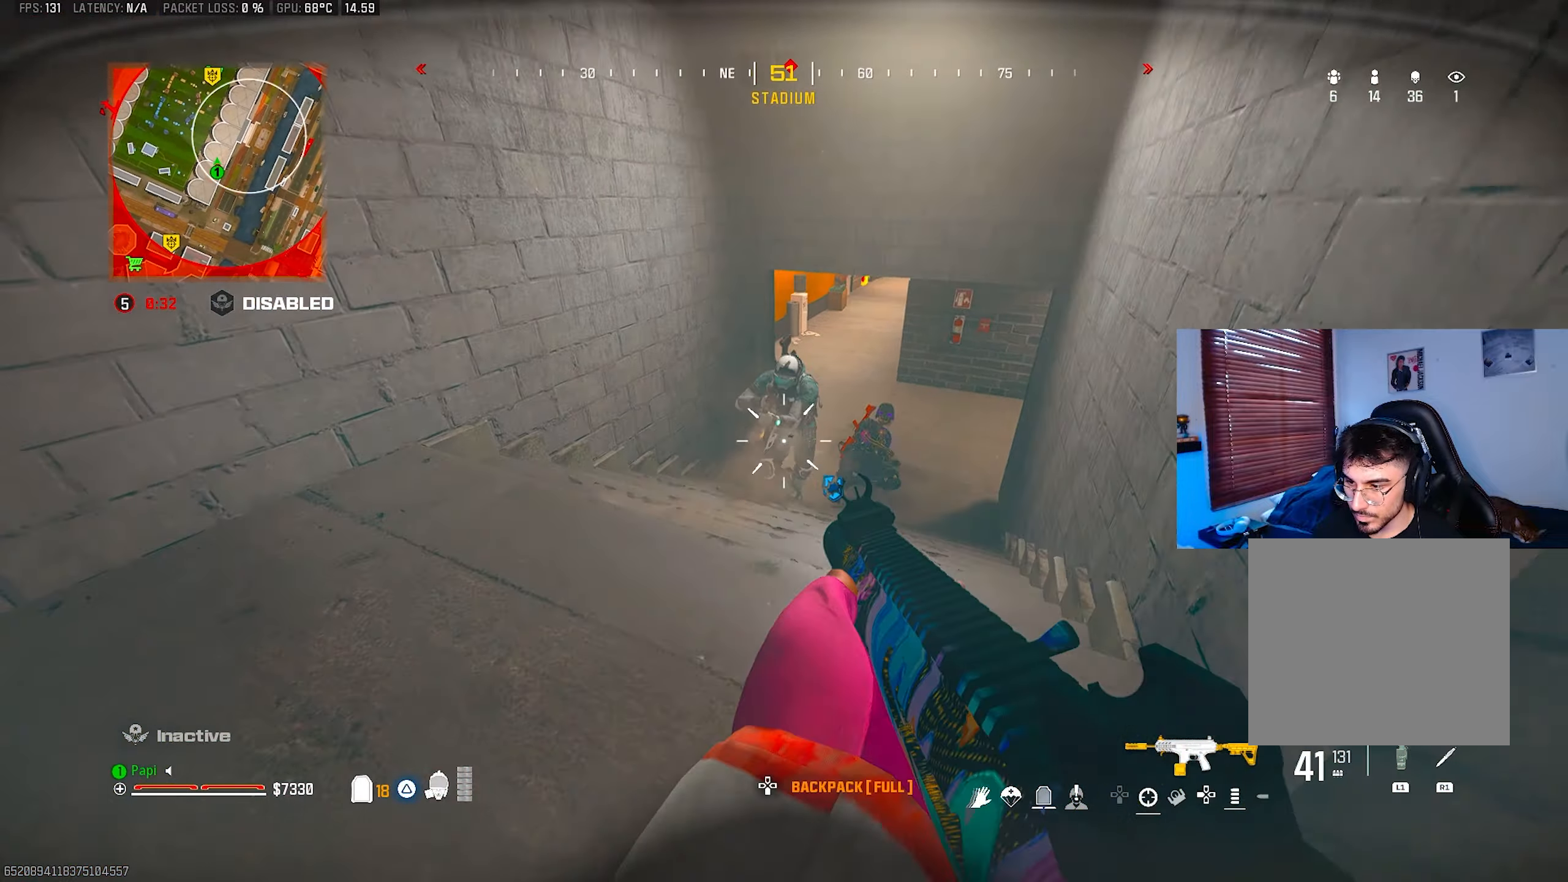
{"buttons": ["TRIANGLE", "L3"], "left_stick": "up", "right_stick": "up-right", "events": [[67, "R3", "up"], [100, "right_stick", "down-right"], [134, "left_stick", "down-left"], [167, "right_stick", "right"], [217, "left_stick", "down-right"], [300, "TRIANGLE", "down"], [300, "right_stick", "up-right"], [334, "R2", "up"], [367, "TRIANGLE", "up"], [384, "left_stick", "up-right"], [417, "TRIANGLE", "down"], [450, "L3", "down"], [500, "left_stick", "up"]]}
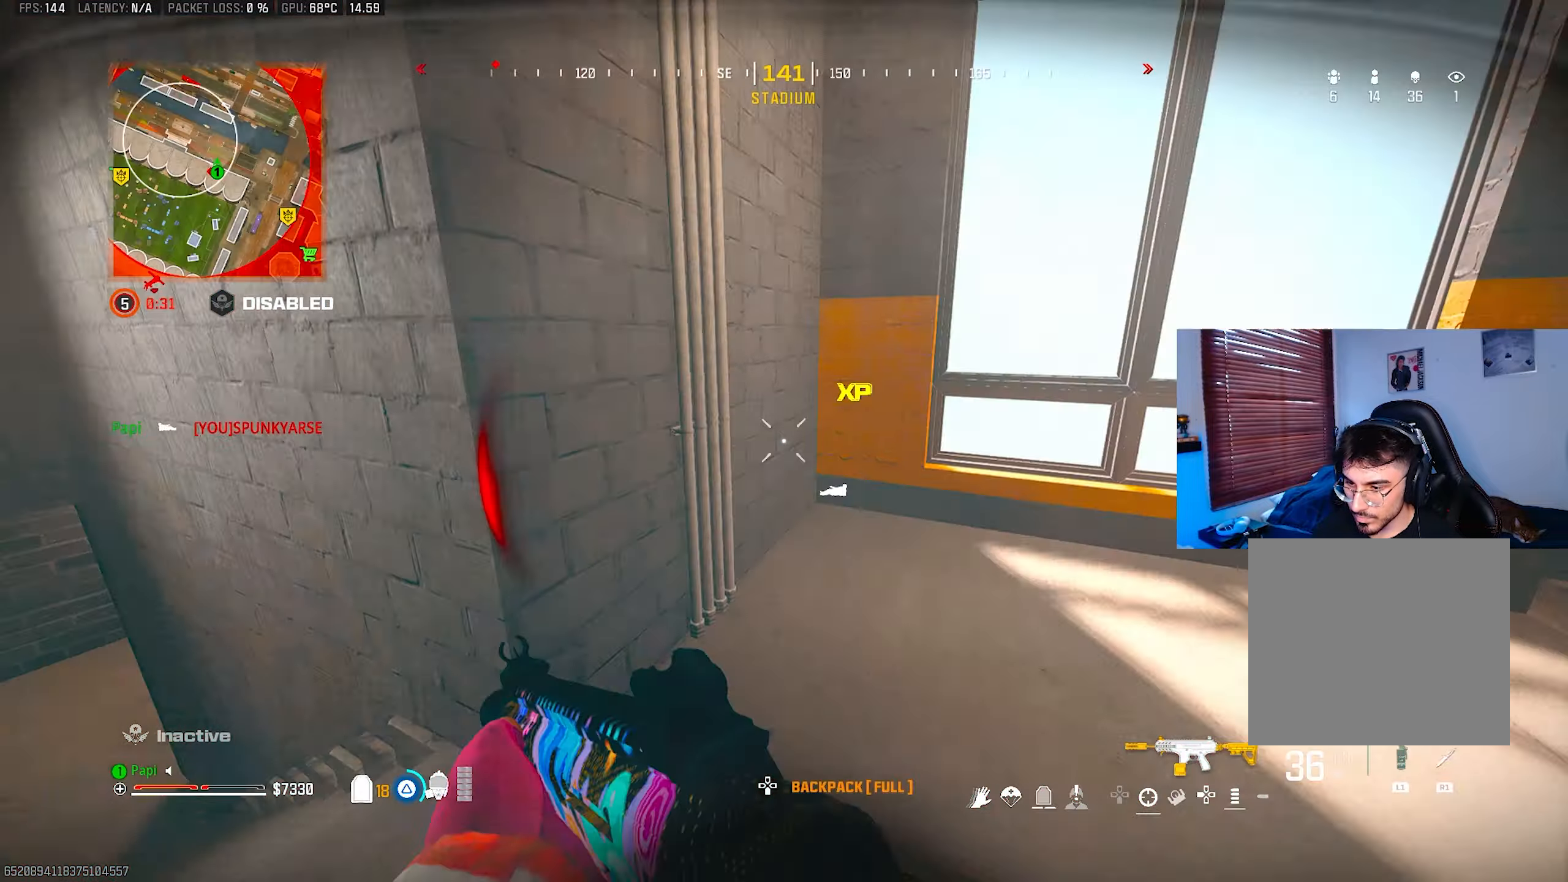
{"buttons": ["R3"], "left_stick": "up-left", "right_stick": "center", "events": [[17, "TRIANGLE", "up"], [67, "L3", "up"], [267, "right_stick", "center"], [284, "CIRCLE", "down"], [367, "CIRCLE", "up"], [400, "left_stick", "up-left"], [484, "R3", "down"]]}
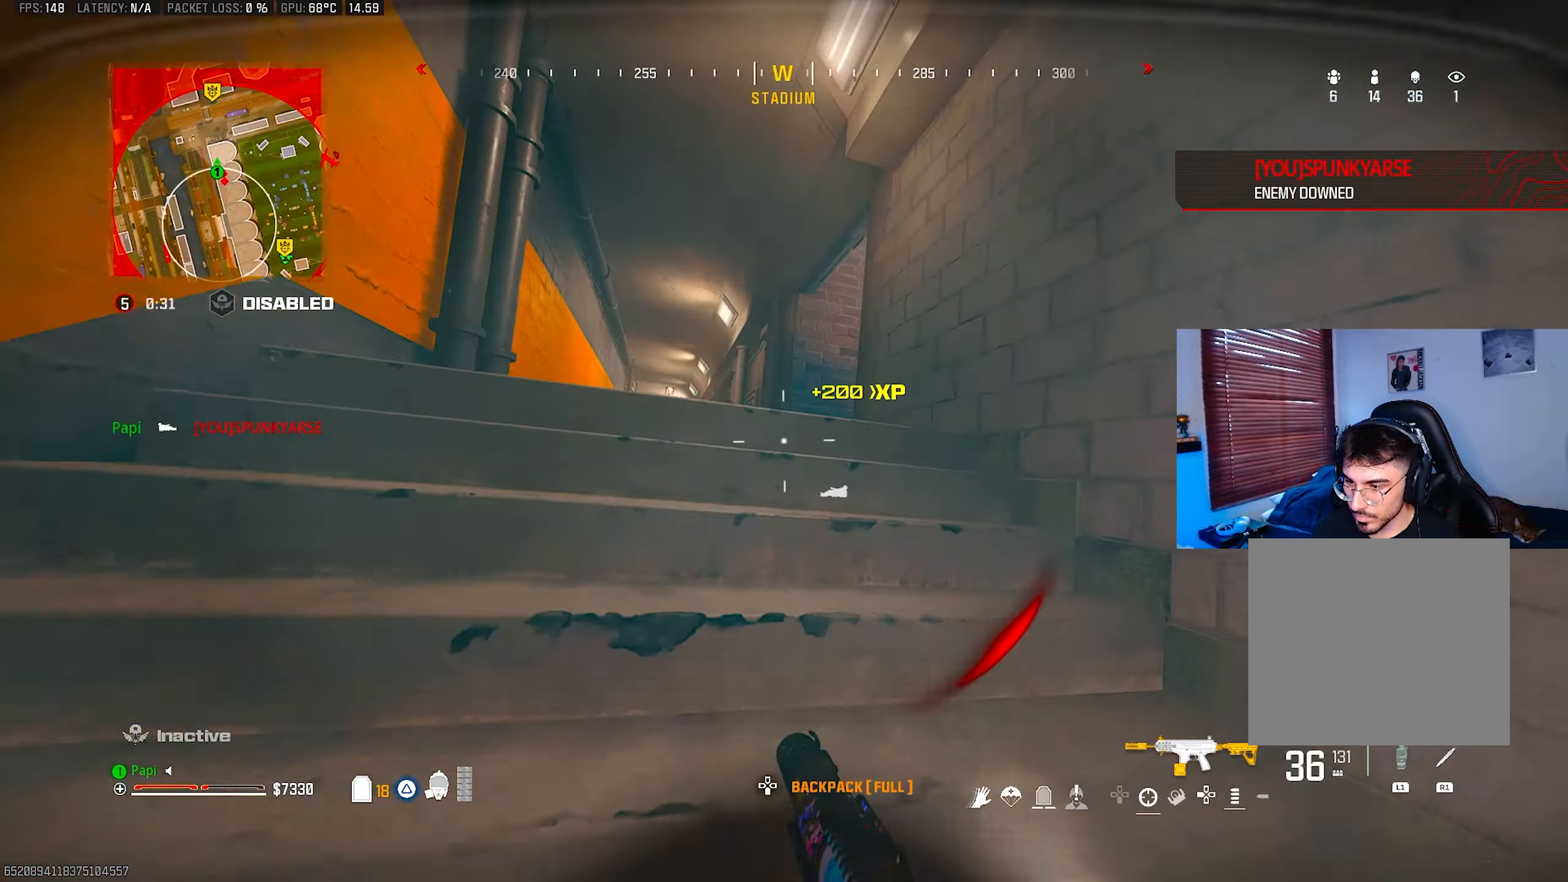
{"buttons": ["TRIANGLE"], "left_stick": "up-left", "right_stick": "right", "events": [[84, "R3", "up"], [84, "right_stick", "right"], [317, "L3", "down"], [400, "TRIANGLE", "down"], [417, "L3", "up"]]}
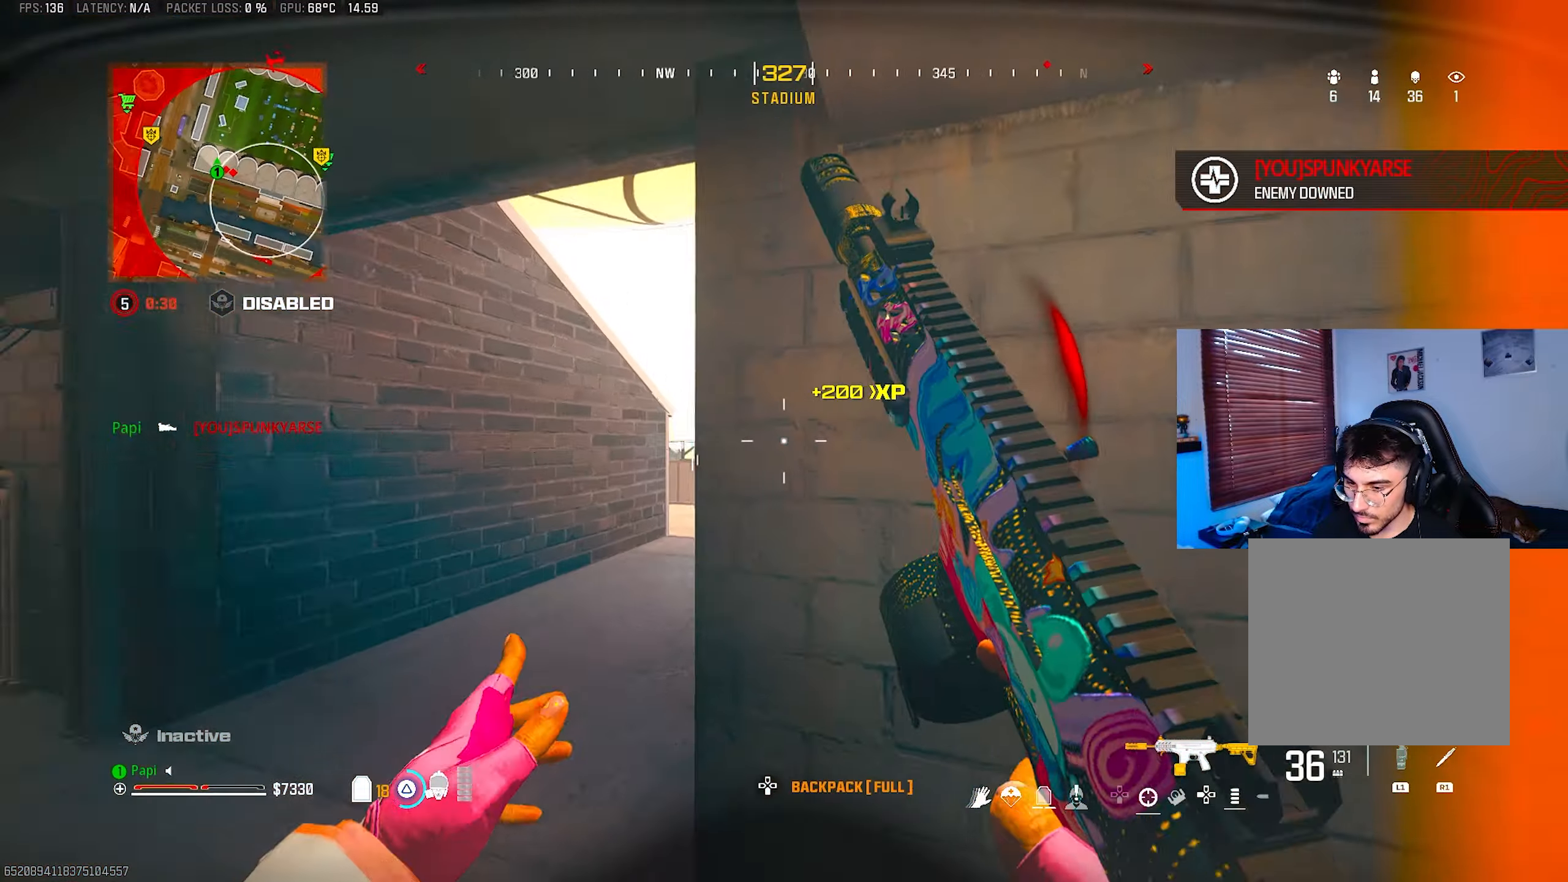
{"buttons": ["TRIANGLE"], "left_stick": "up-left", "right_stick": "right", "events": [[34, "left_stick", "down-left"], [117, "left_stick", "down"], [134, "CIRCLE", "down"], [250, "CIRCLE", "up"], [250, "right_stick", "center"], [317, "left_stick", "up-left"], [384, "right_stick", "right"], [400, "L3", "down"], [500, "L3", "up"]]}